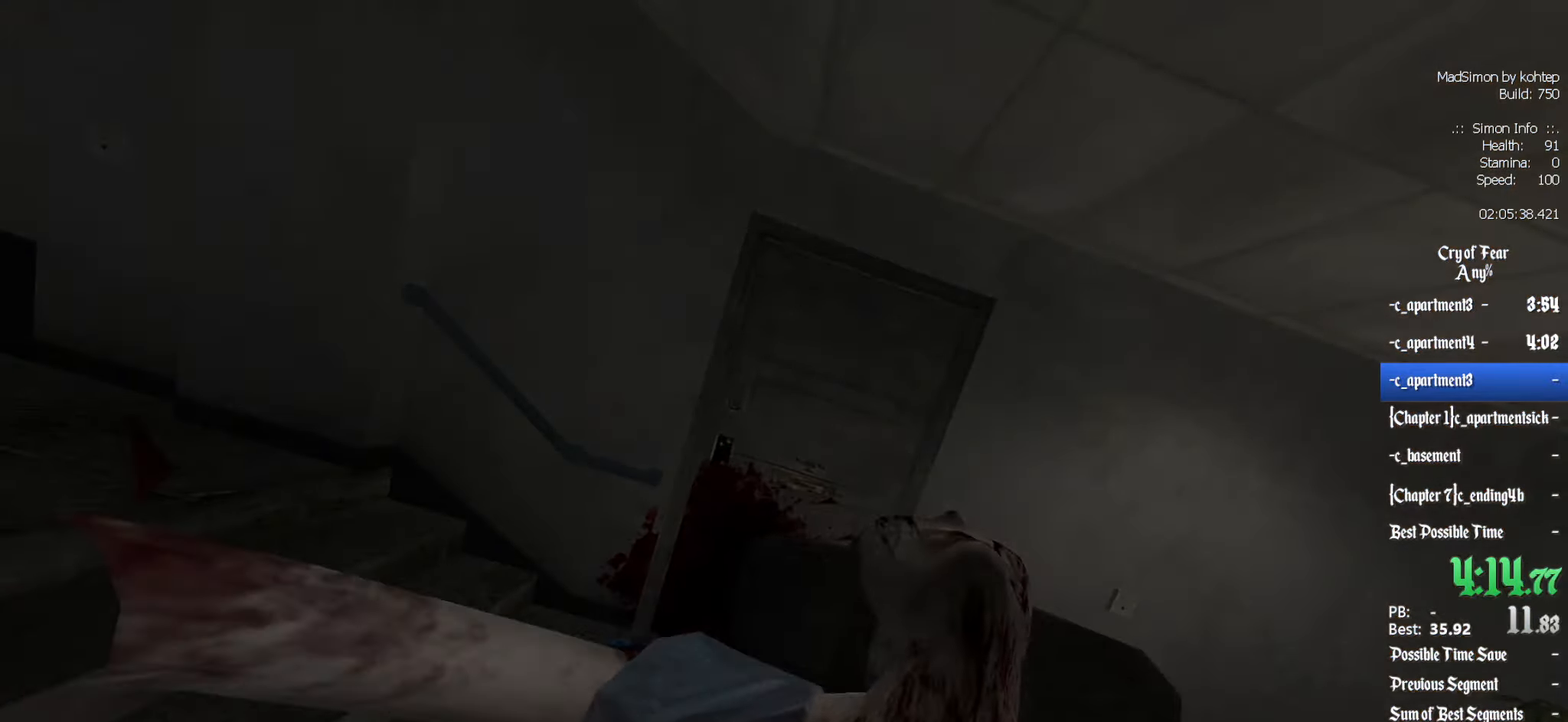
Gameplay with keyboard and mouse; each line is a JSON object with the keys and mouse buttons held at the frame after it. "events" lists presses ("down") and releases ("up") of "1", "2", "3", "4", "5", "a", "alt", "c", "ctrl", "d", "e", "f", "q", "r", "s", "shift", "space", "tab", "v", "w", "x", "z", "mouse_left", "mouse_middle", "mouse_right", "mouse_wheel_up" and "mouse_wheel_down" between this image and that frame as [ms after this image, input, new state], when the widget could be followed in between. "mouse_left", "mouse_middle", "mouse_right", "mouse_wheel_up", "mouse_wheel_down" = the "left", "middle", "right", "wheel_up", "wheel_down" buttons of the "mouse" list. No other keys are recorded. Mouse movement is not recorded.
{"keys": [], "mouse": [], "events": [[33, "e", "up"]]}
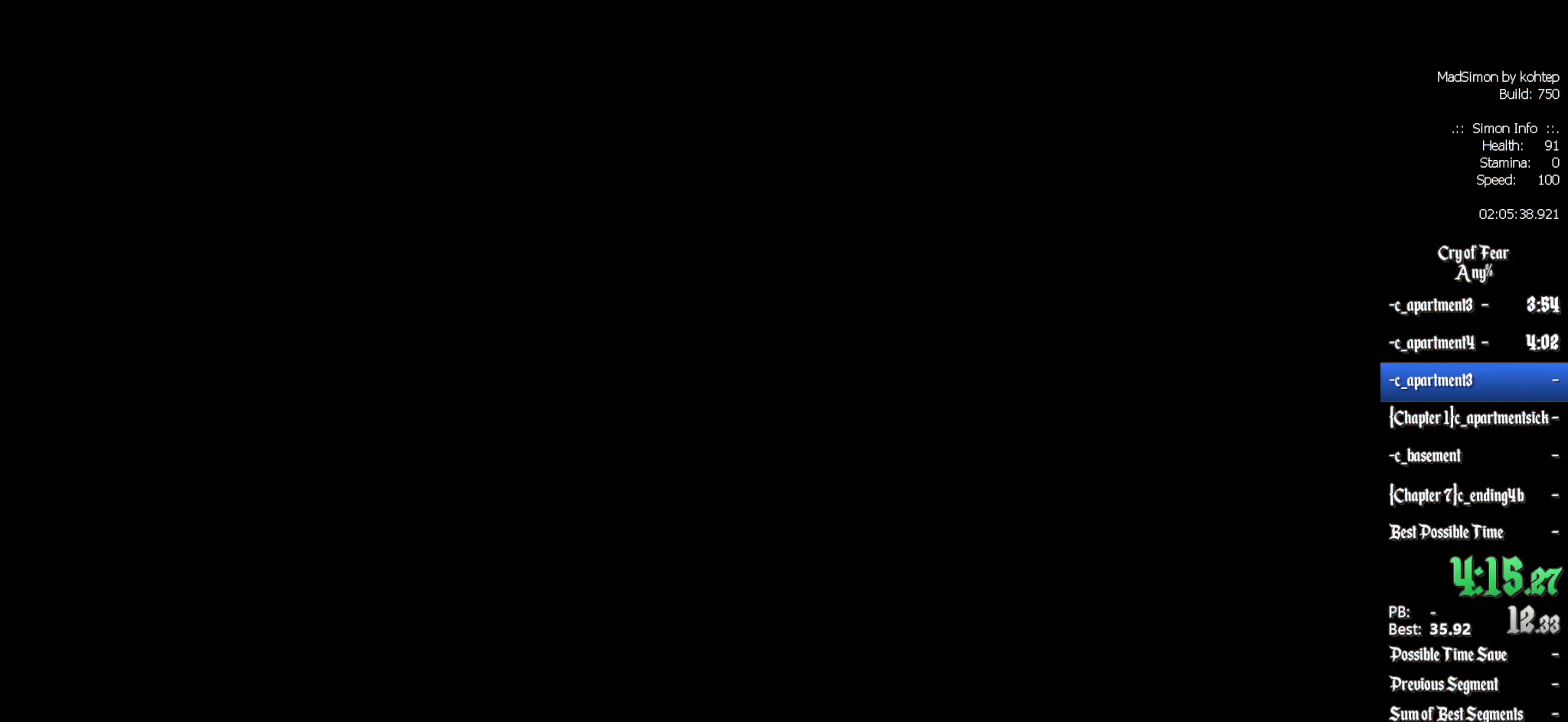
{"keys": [], "mouse": [], "events": []}
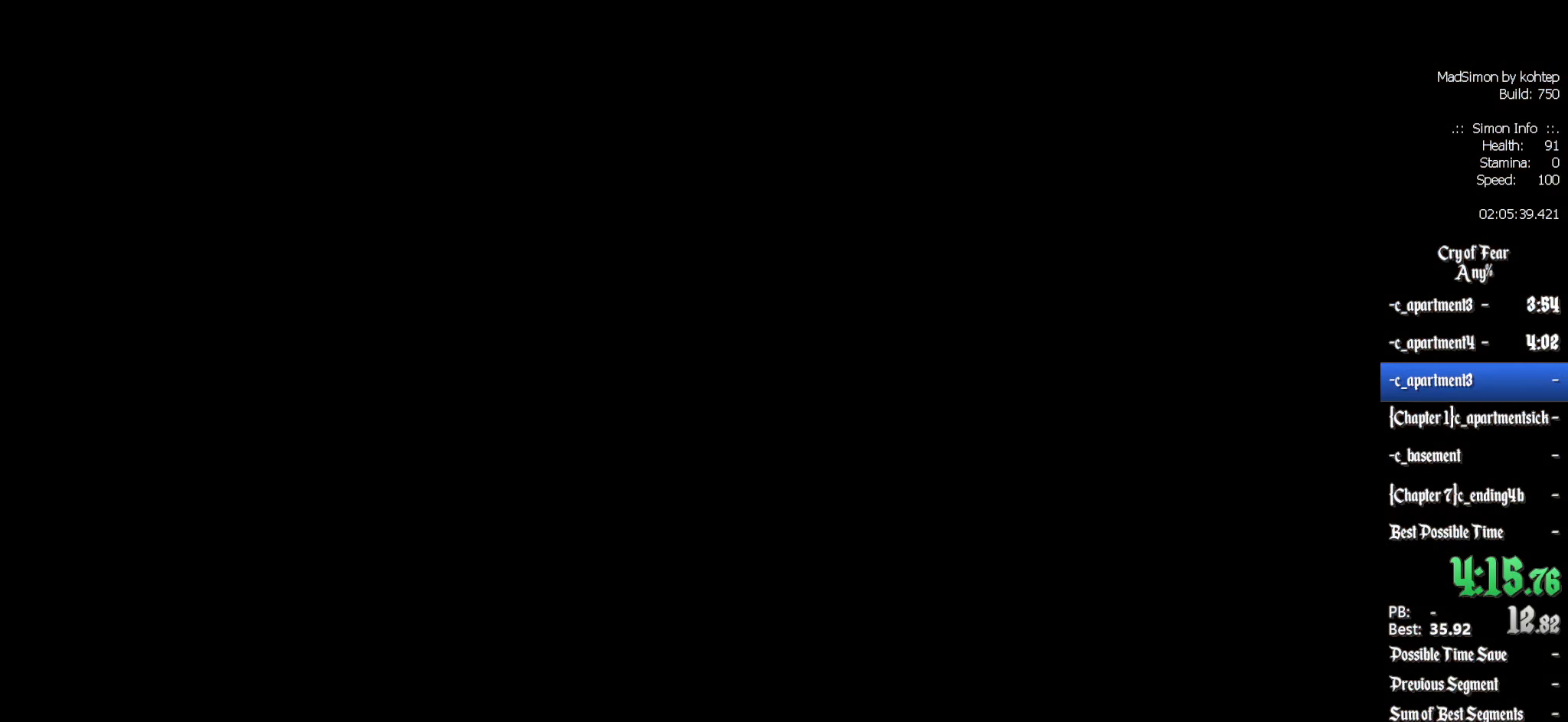
{"keys": [], "mouse": [], "events": []}
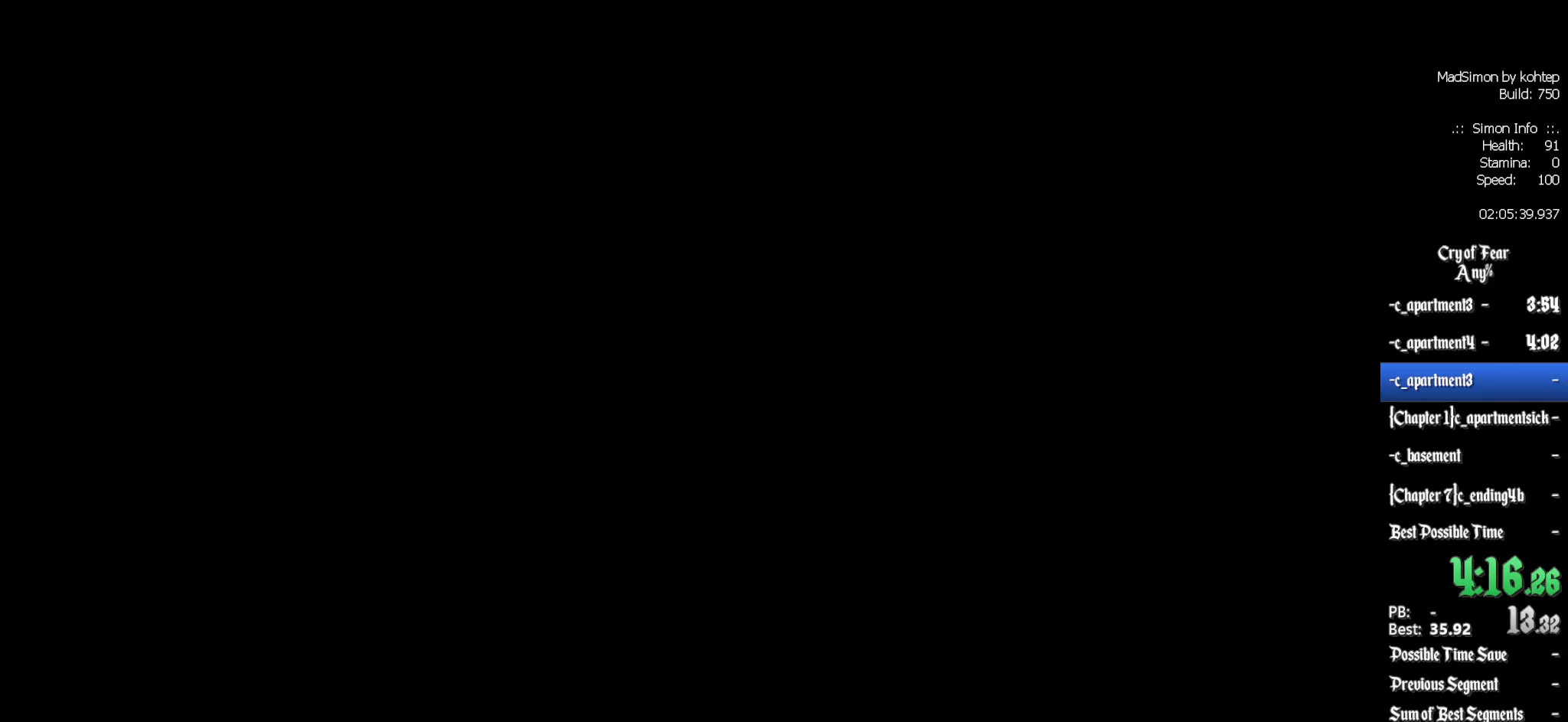
{"keys": [], "mouse": [], "events": []}
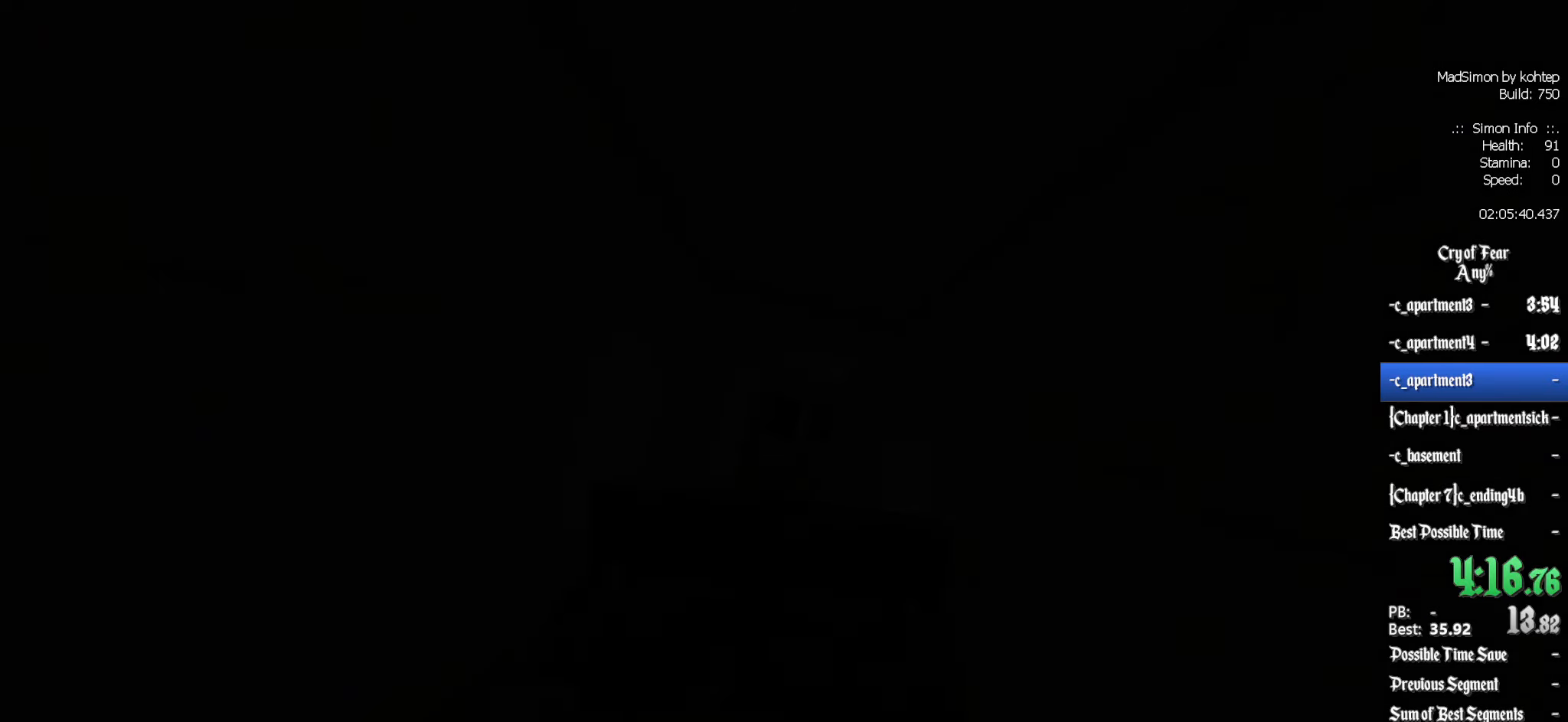
{"keys": ["z"], "mouse": [], "events": [[183, "z", "down"]]}
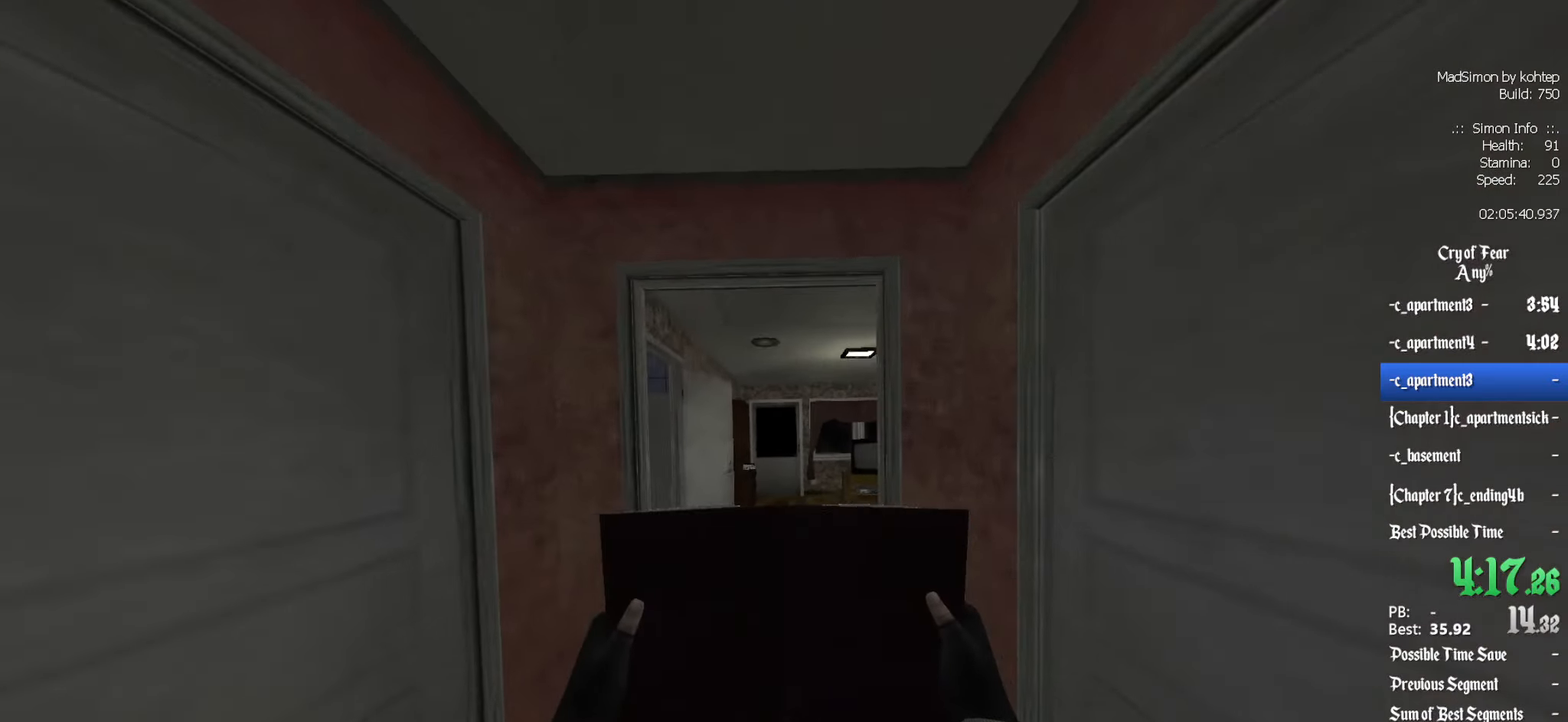
{"keys": ["z"], "mouse": [], "events": []}
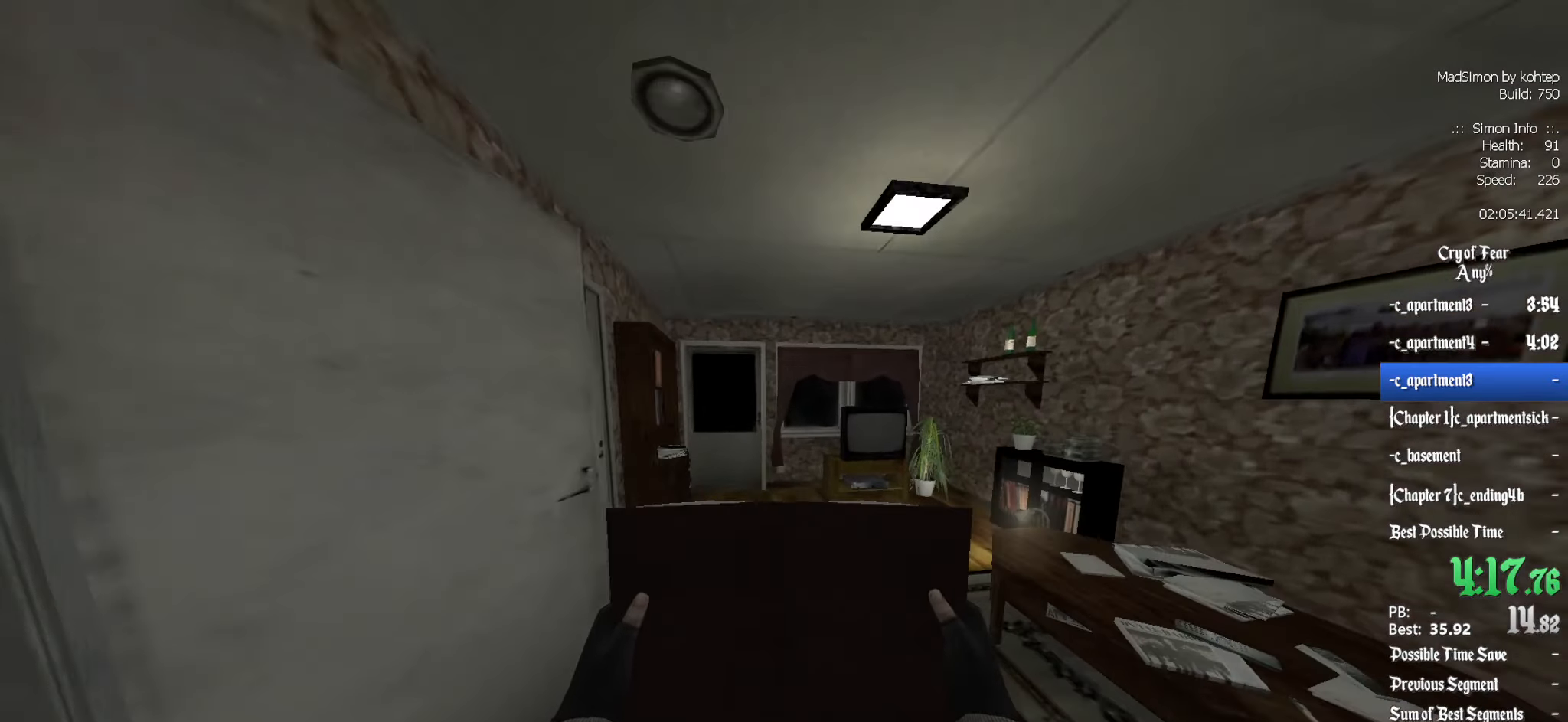
{"keys": ["d", "z"], "mouse": [], "events": [[250, "d", "down"]]}
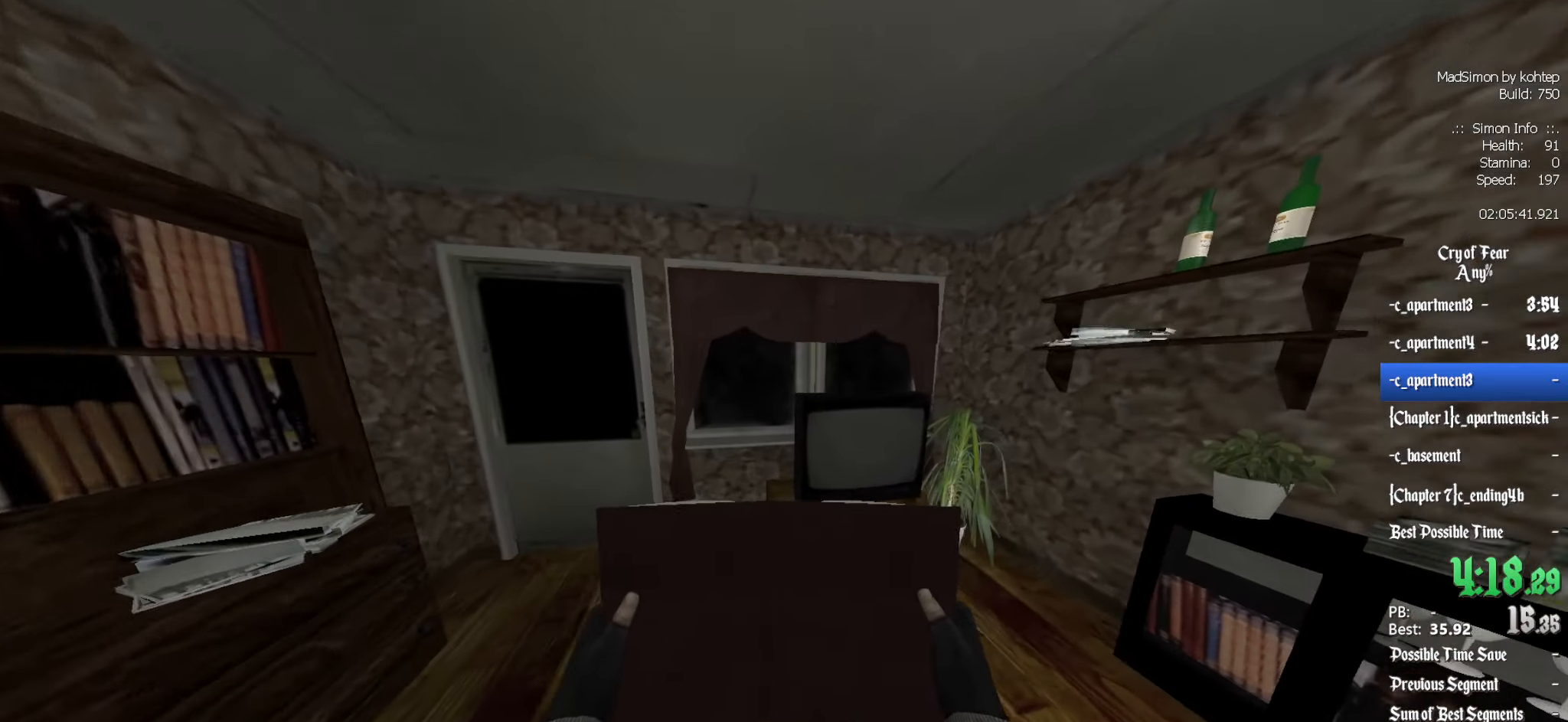
{"keys": [], "mouse": [], "events": [[67, "d", "up"], [217, "d", "down"], [317, "z", "up"], [350, "d", "up"]]}
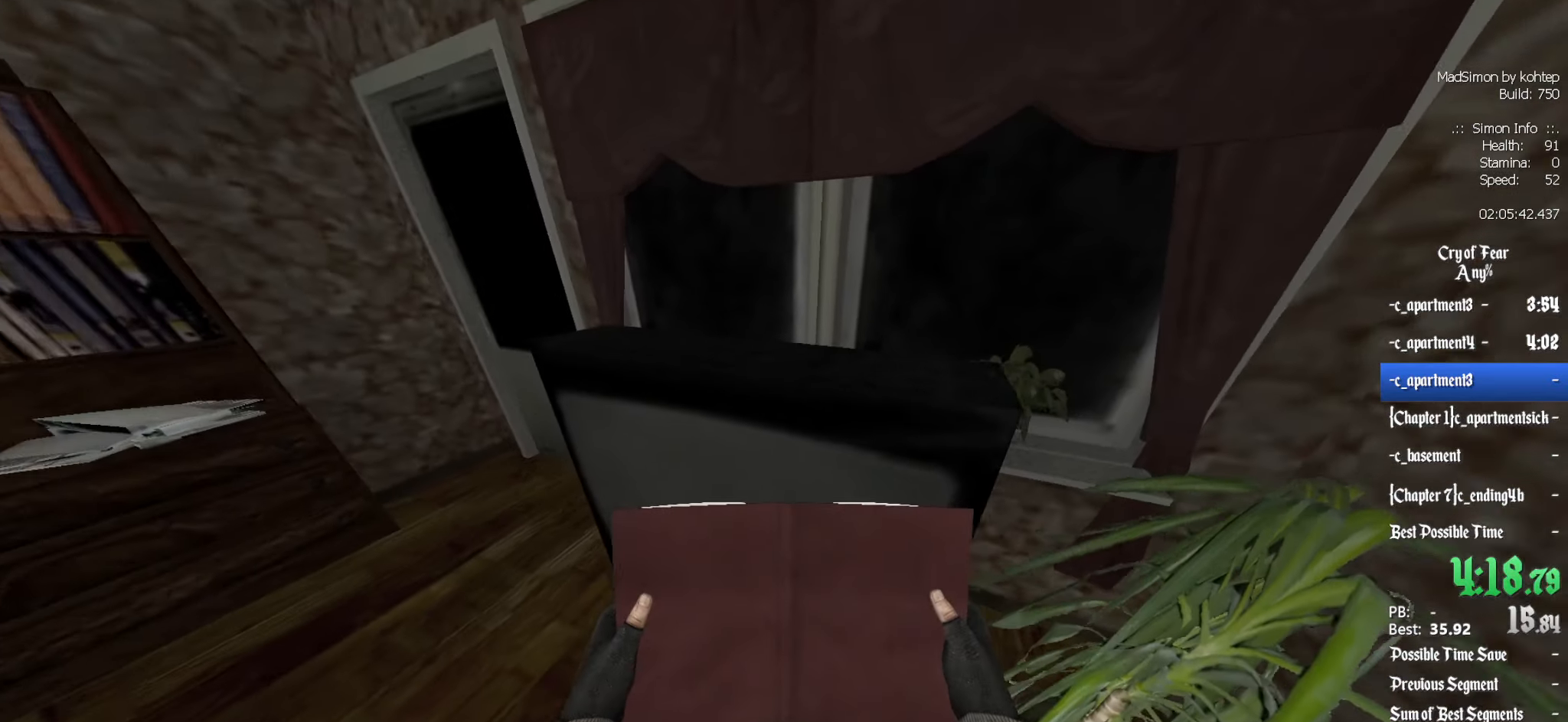
{"keys": [], "mouse": [], "events": [[50, "d", "down"], [83, "d", "up"]]}
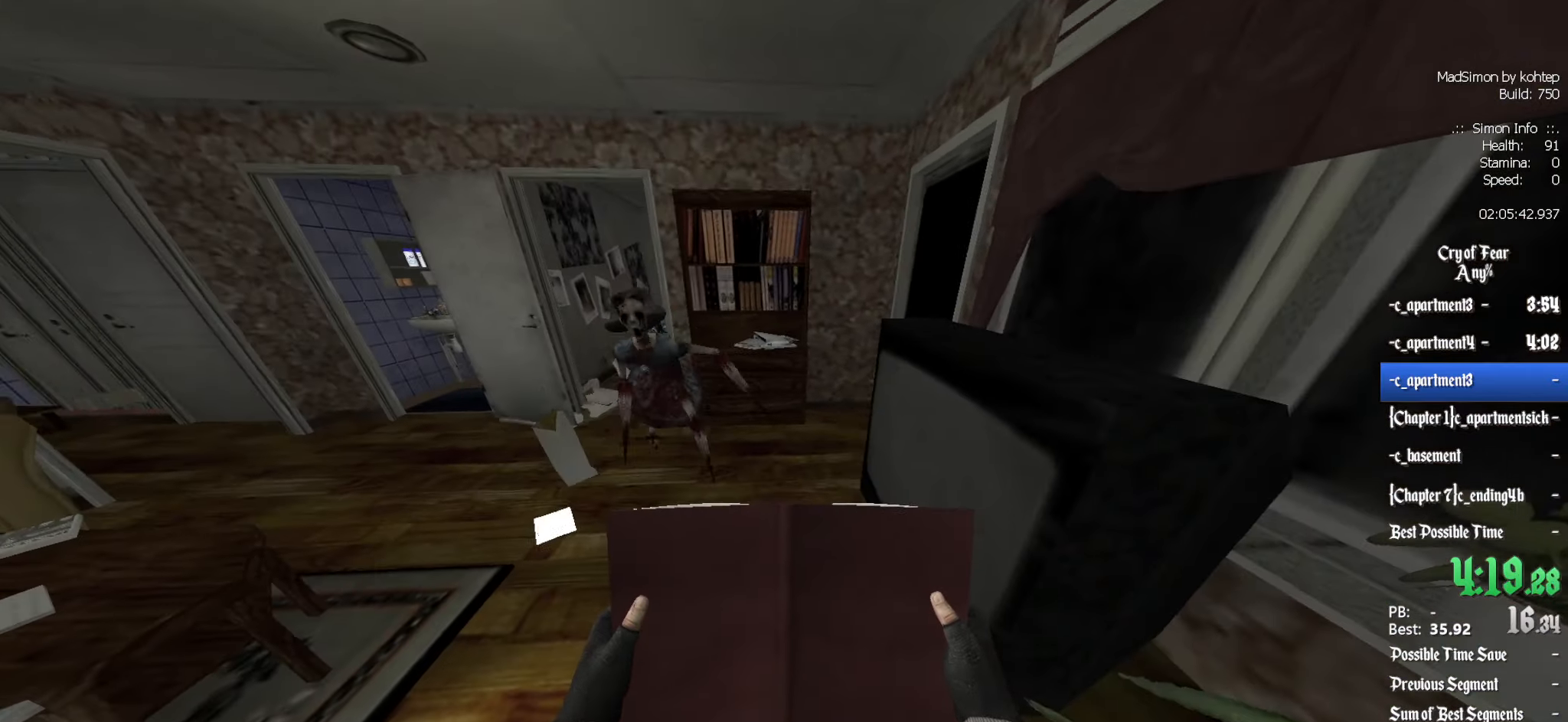
{"keys": [], "mouse": [], "events": [[100, "z", "down"], [150, "z", "up"], [383, "d", "down"], [433, "d", "up"]]}
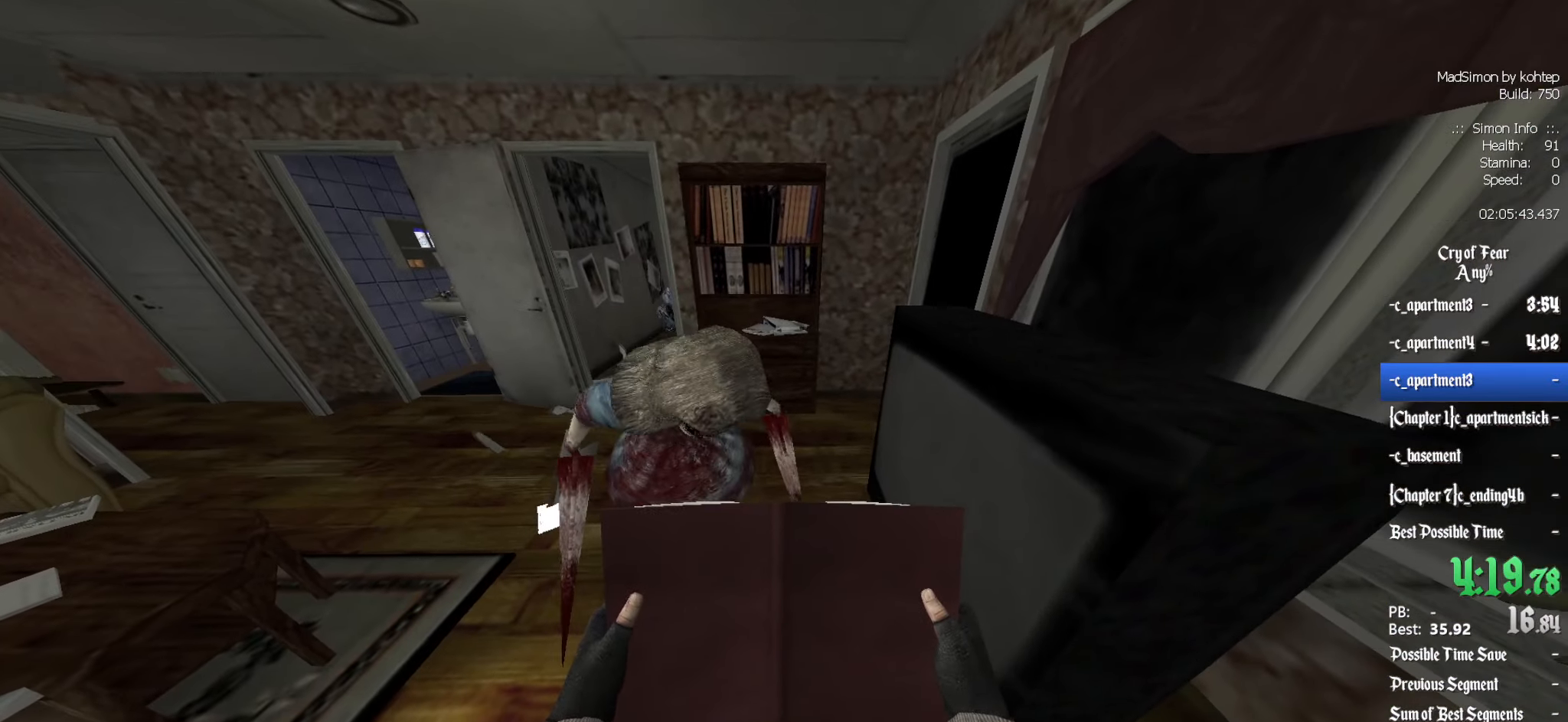
{"keys": ["ctrl"], "mouse": [], "events": [[217, "mouse_wheel_down", "down"], [267, "ctrl", "down"], [400, "mouse_wheel_down", "up"]]}
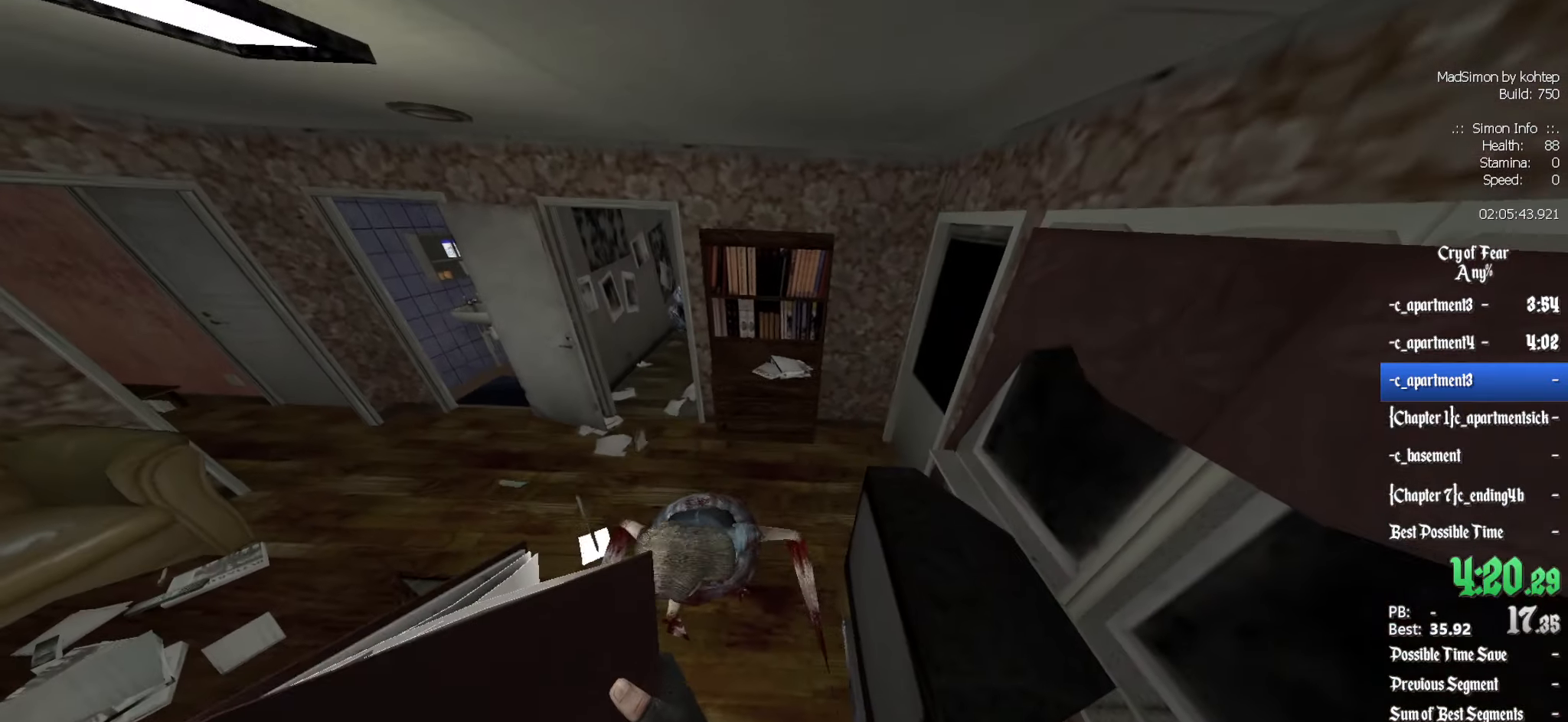
{"keys": ["ctrl"], "mouse": ["wheel_down"], "events": [[133, "ctrl", "up"], [417, "mouse_wheel_down", "down"], [467, "ctrl", "down"]]}
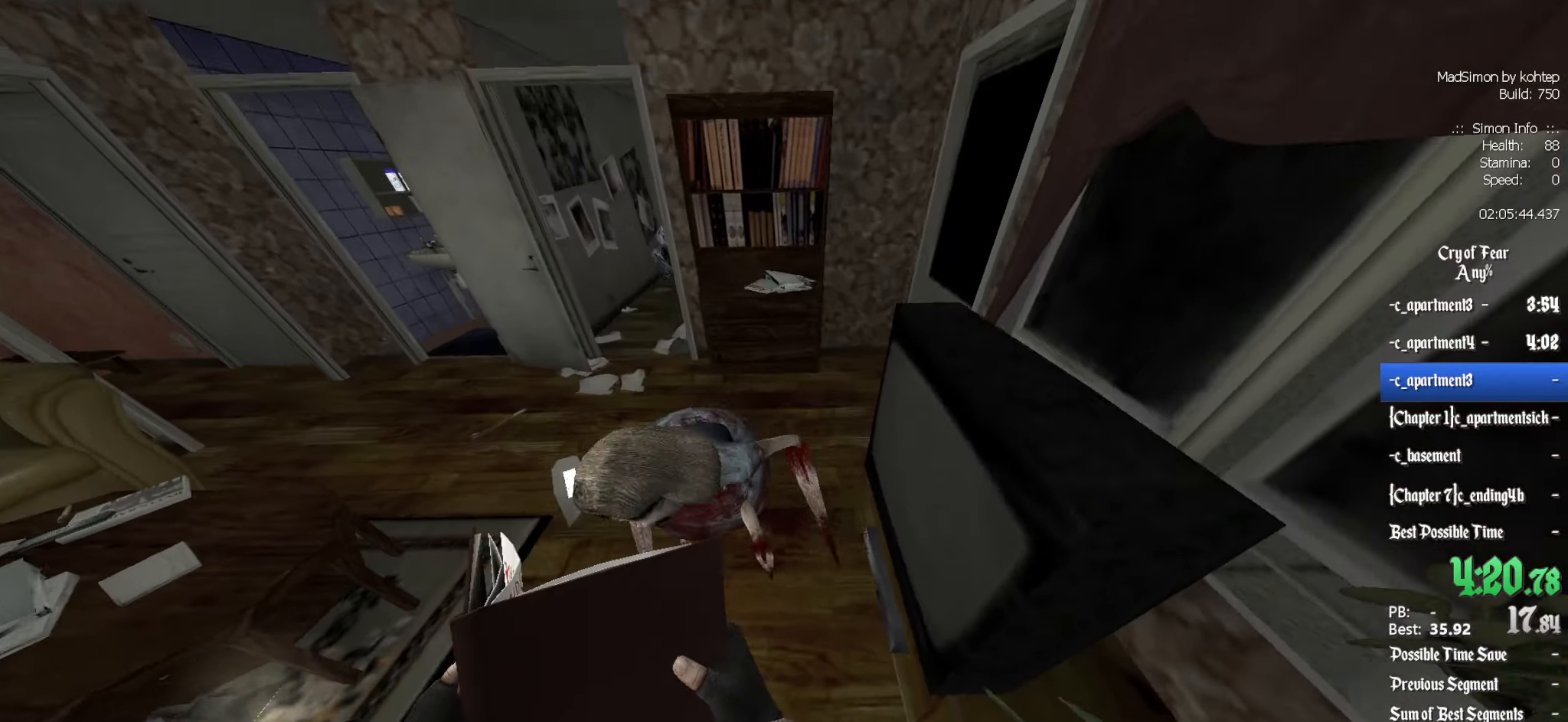
{"keys": [], "mouse": [], "events": [[200, "mouse_wheel_down", "up"], [384, "ctrl", "up"]]}
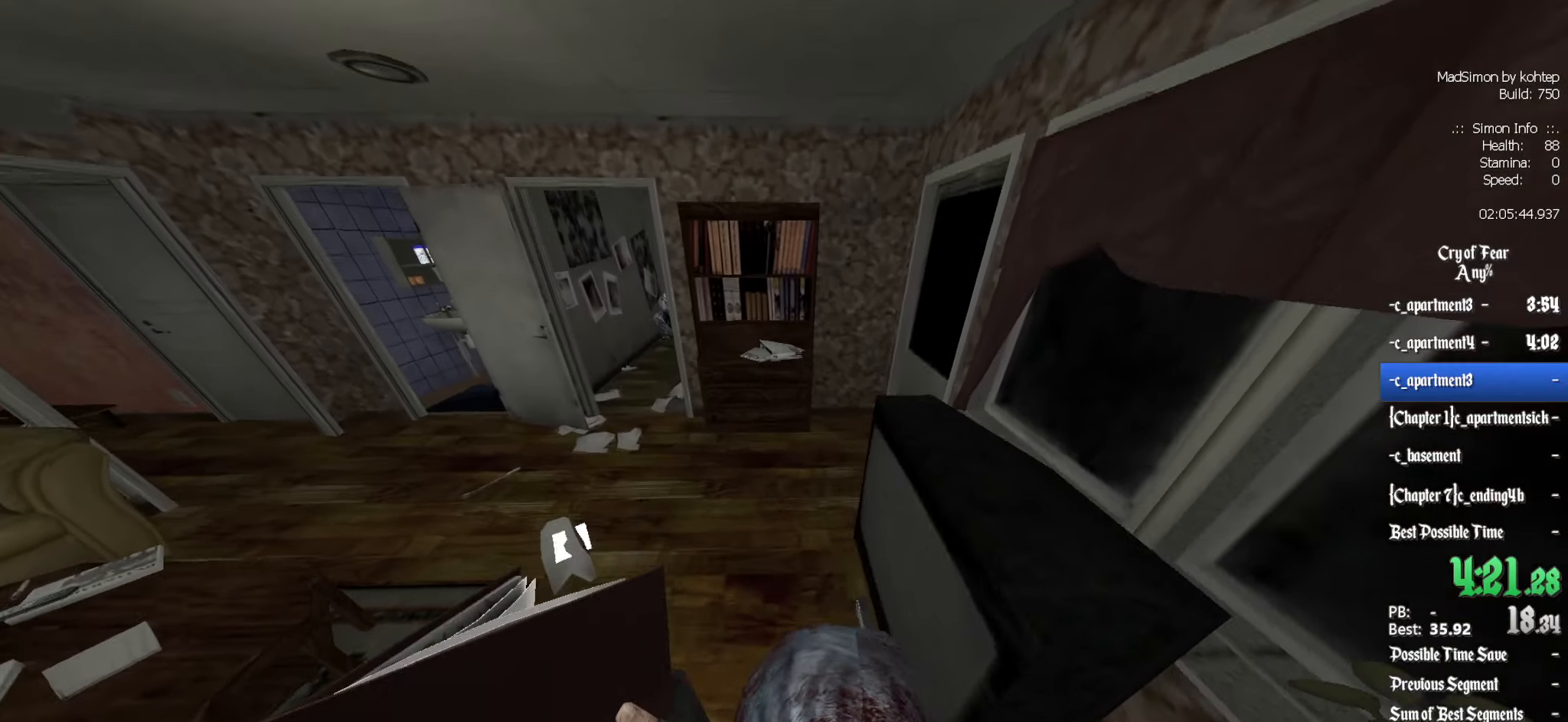
{"keys": ["q"], "mouse": [], "events": [[167, "mouse_wheel_down", "down"], [217, "ctrl", "down"], [350, "mouse_wheel_down", "up"], [450, "ctrl", "up"], [484, "q", "down"]]}
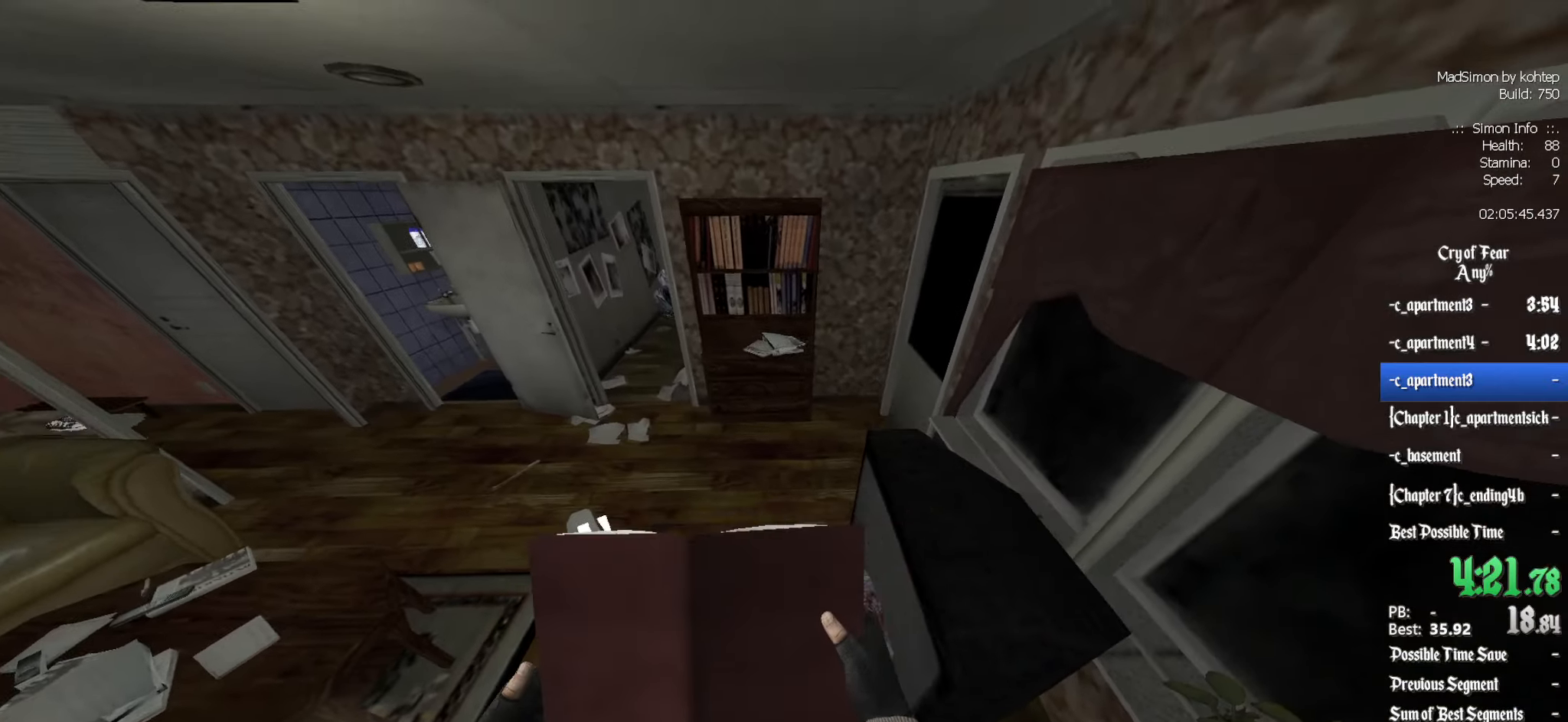
{"keys": ["z"], "mouse": [], "events": [[167, "z", "down"], [417, "q", "up"]]}
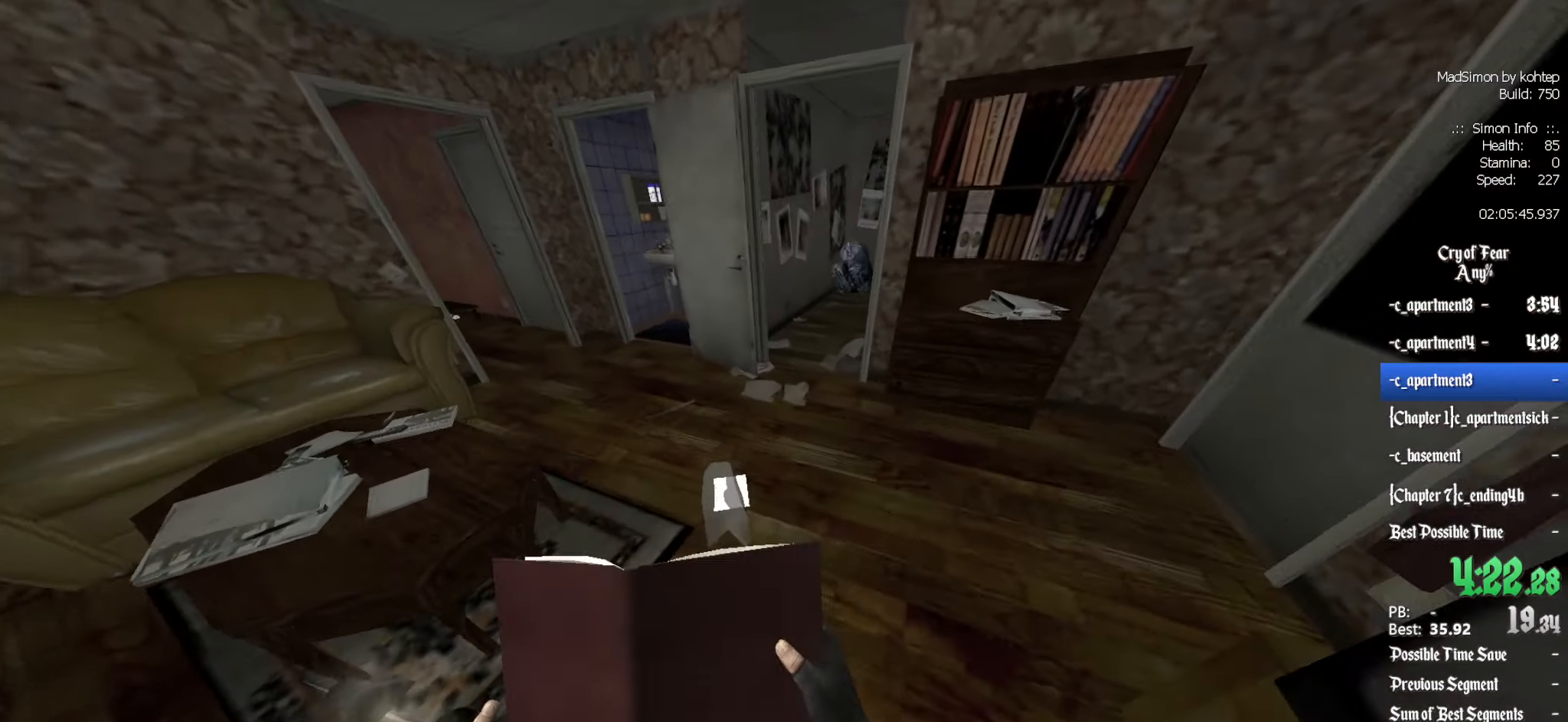
{"keys": ["s"], "mouse": [], "events": [[234, "q", "down"], [284, "z", "up"], [434, "s", "down"], [467, "q", "up"]]}
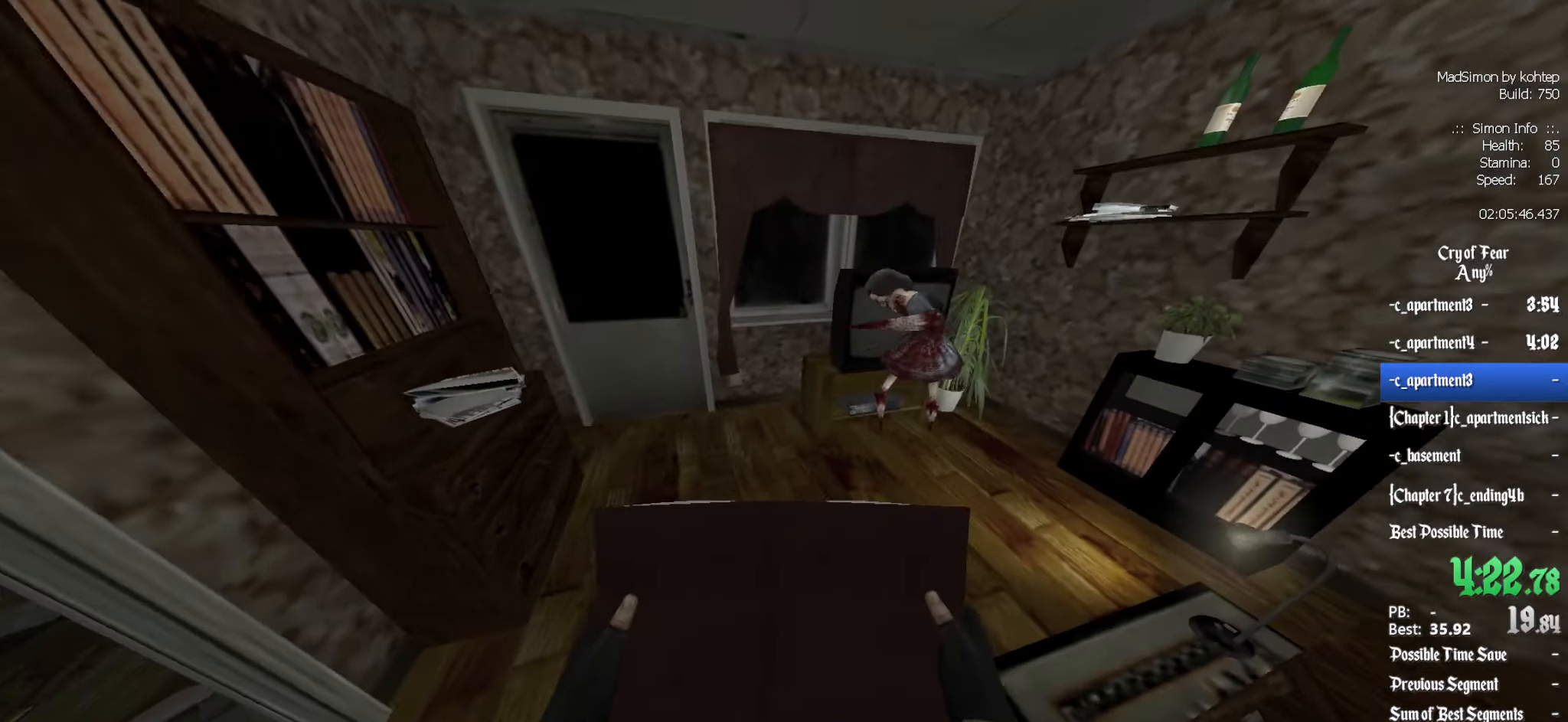
{"keys": [], "mouse": [], "events": [[17, "d", "down"], [117, "d", "up"], [117, "s", "up"]]}
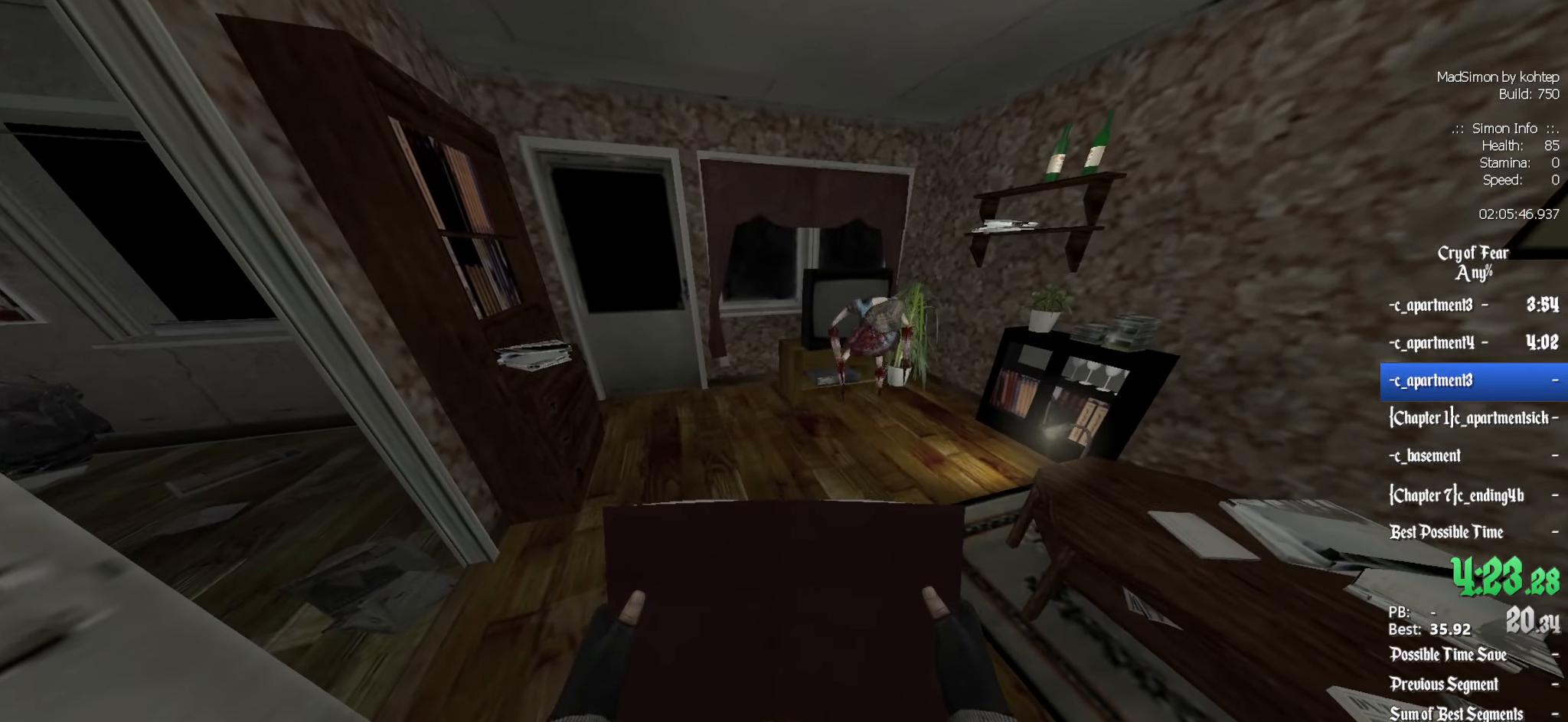
{"keys": ["q", "z"], "mouse": [], "events": [[367, "q", "down"], [400, "z", "down"]]}
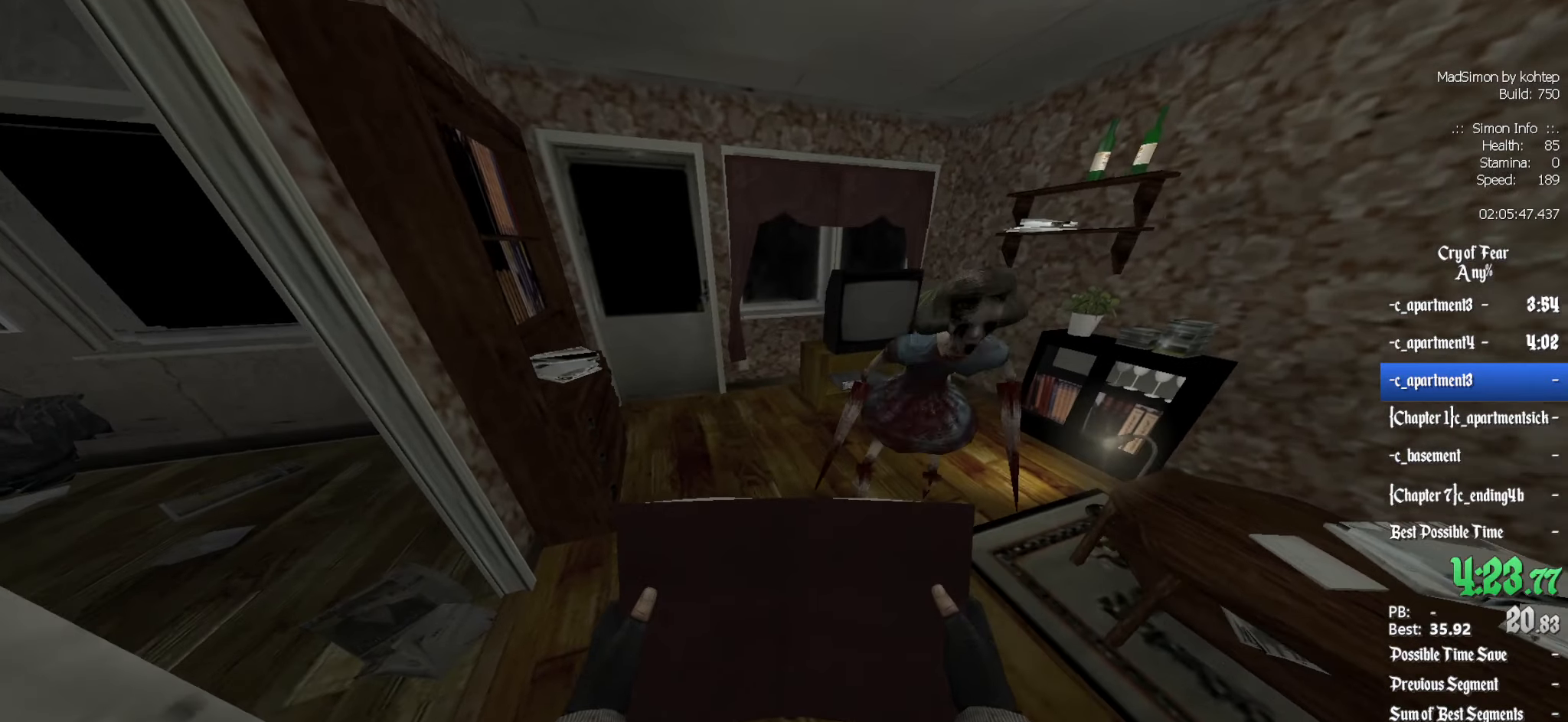
{"keys": ["z"], "mouse": [], "events": [[100, "q", "up"], [284, "d", "down"], [417, "d", "up"]]}
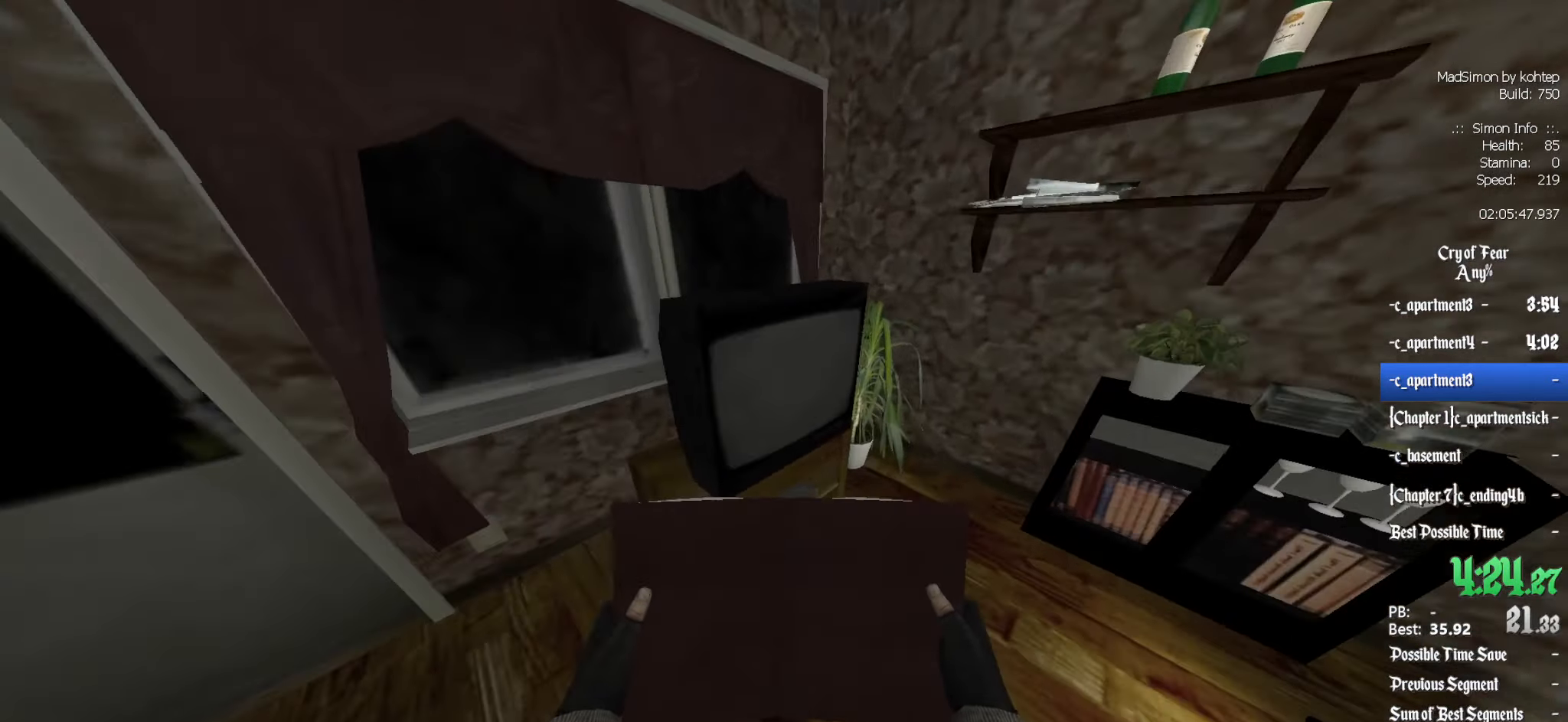
{"keys": [], "mouse": [], "events": [[17, "d", "down"], [150, "z", "up"], [250, "d", "up"]]}
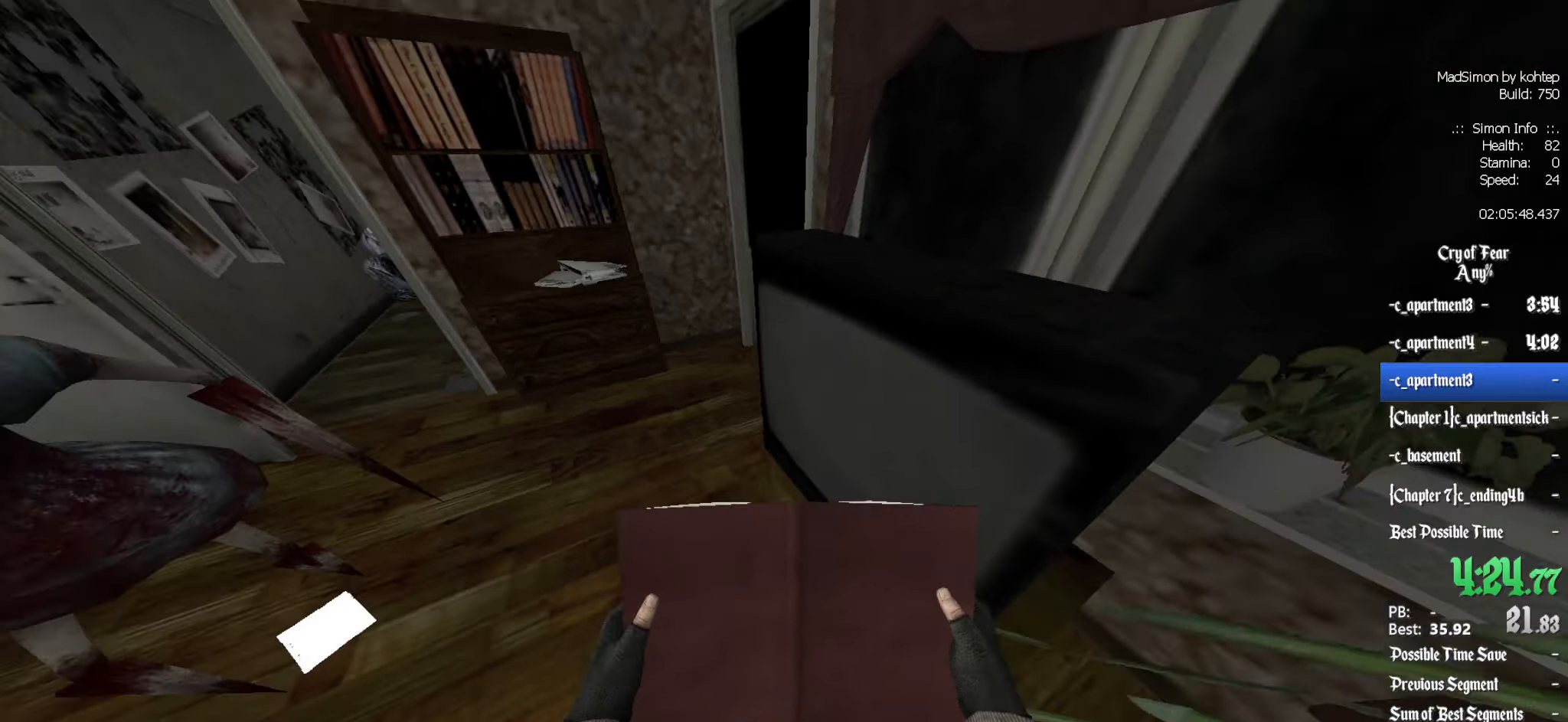
{"keys": [], "mouse": [], "events": [[33, "d", "down"], [116, "d", "up"]]}
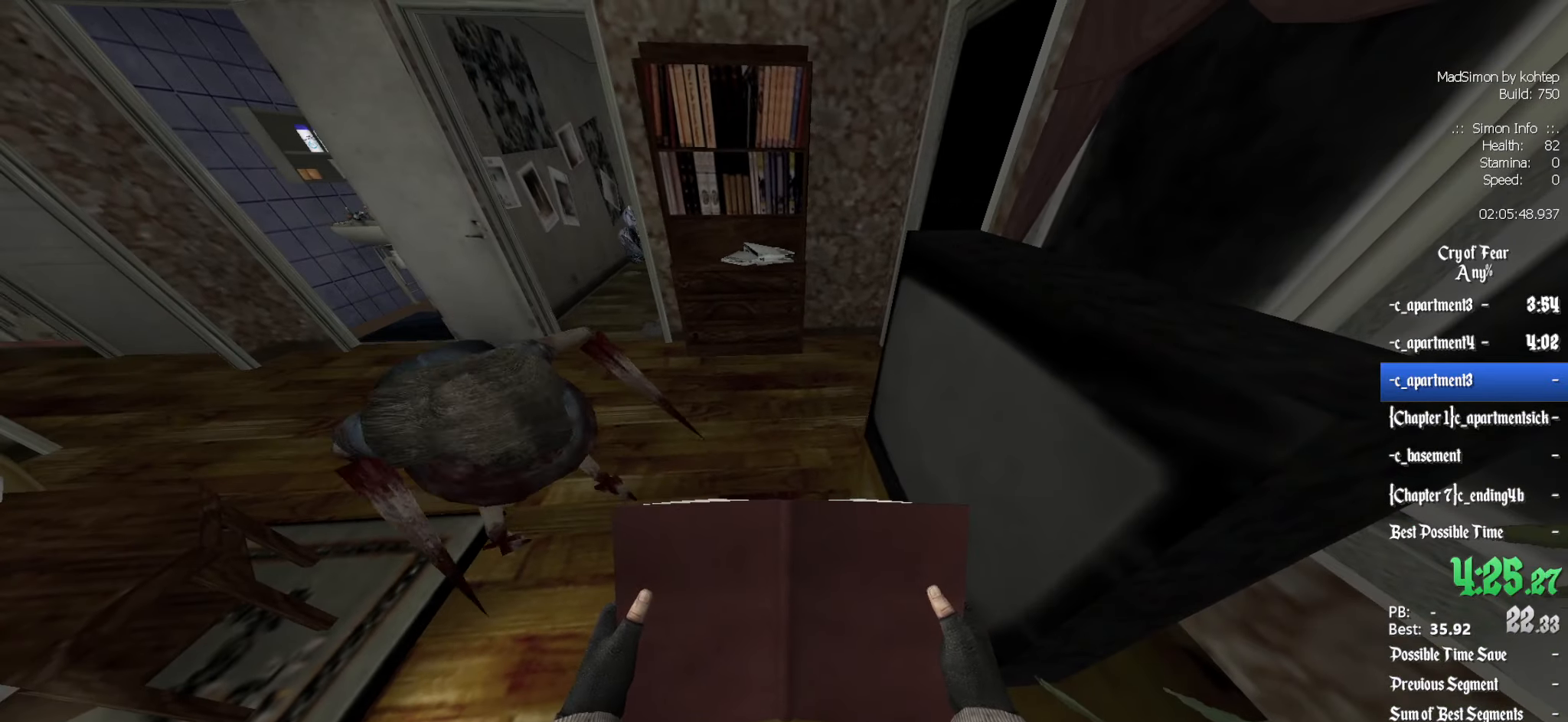
{"keys": ["ctrl"], "mouse": [], "events": [[133, "mouse_wheel_down", "down"], [183, "ctrl", "down"], [316, "mouse_wheel_down", "up"], [366, "mouse_wheel_down", "down"], [416, "mouse_wheel_down", "up"]]}
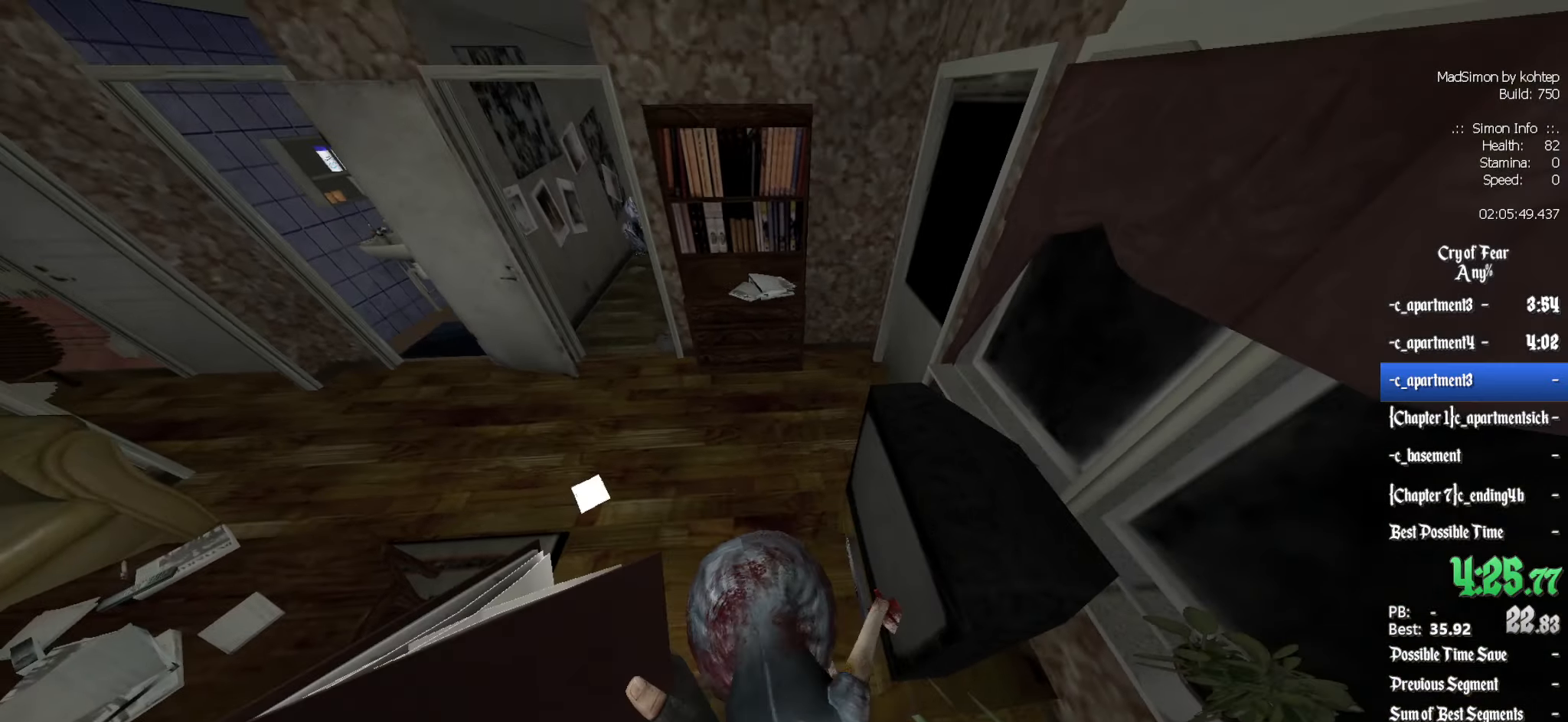
{"keys": ["ctrl"], "mouse": ["wheel_down"], "events": [[16, "ctrl", "up"], [433, "mouse_wheel_down", "down"], [466, "ctrl", "down"]]}
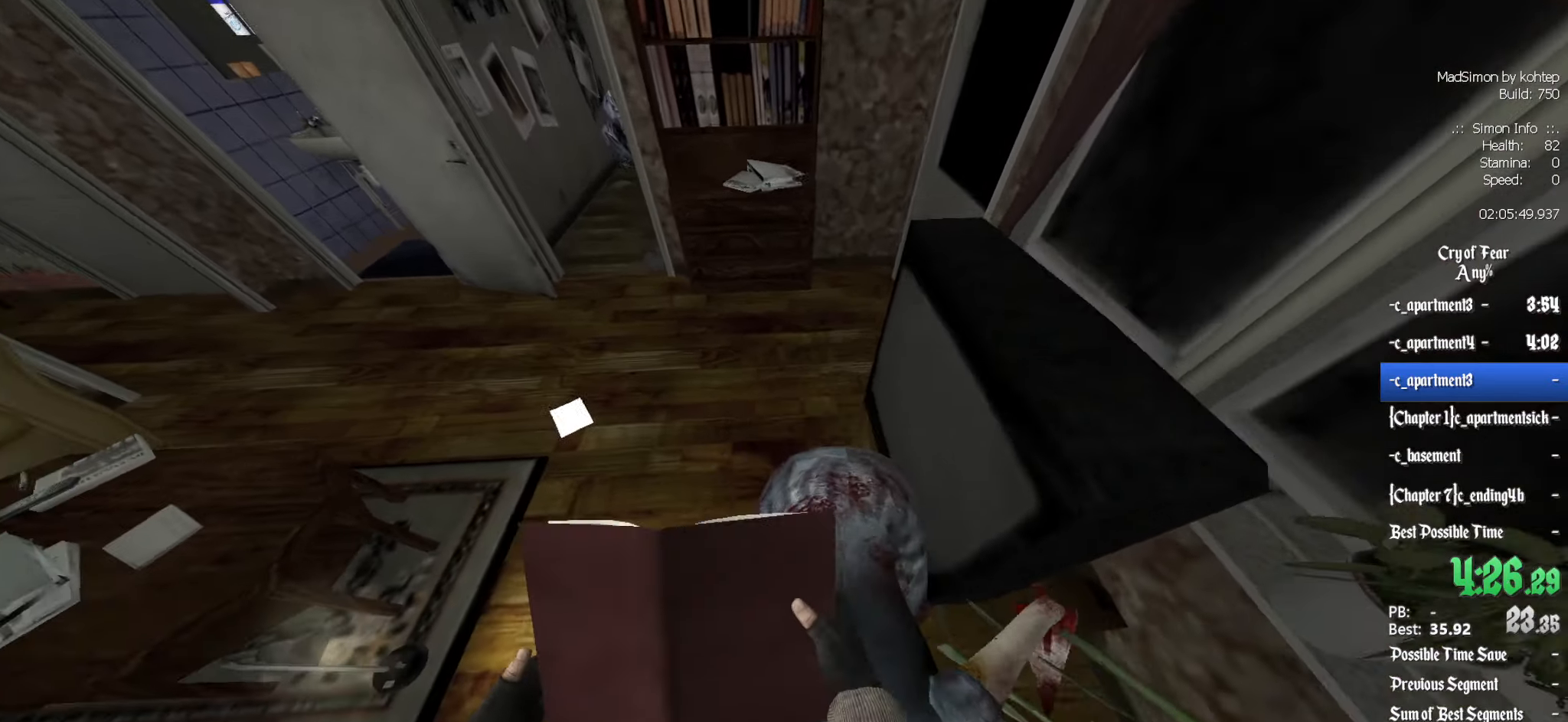
{"keys": [], "mouse": [], "events": [[150, "mouse_wheel_down", "up"], [383, "ctrl", "up"]]}
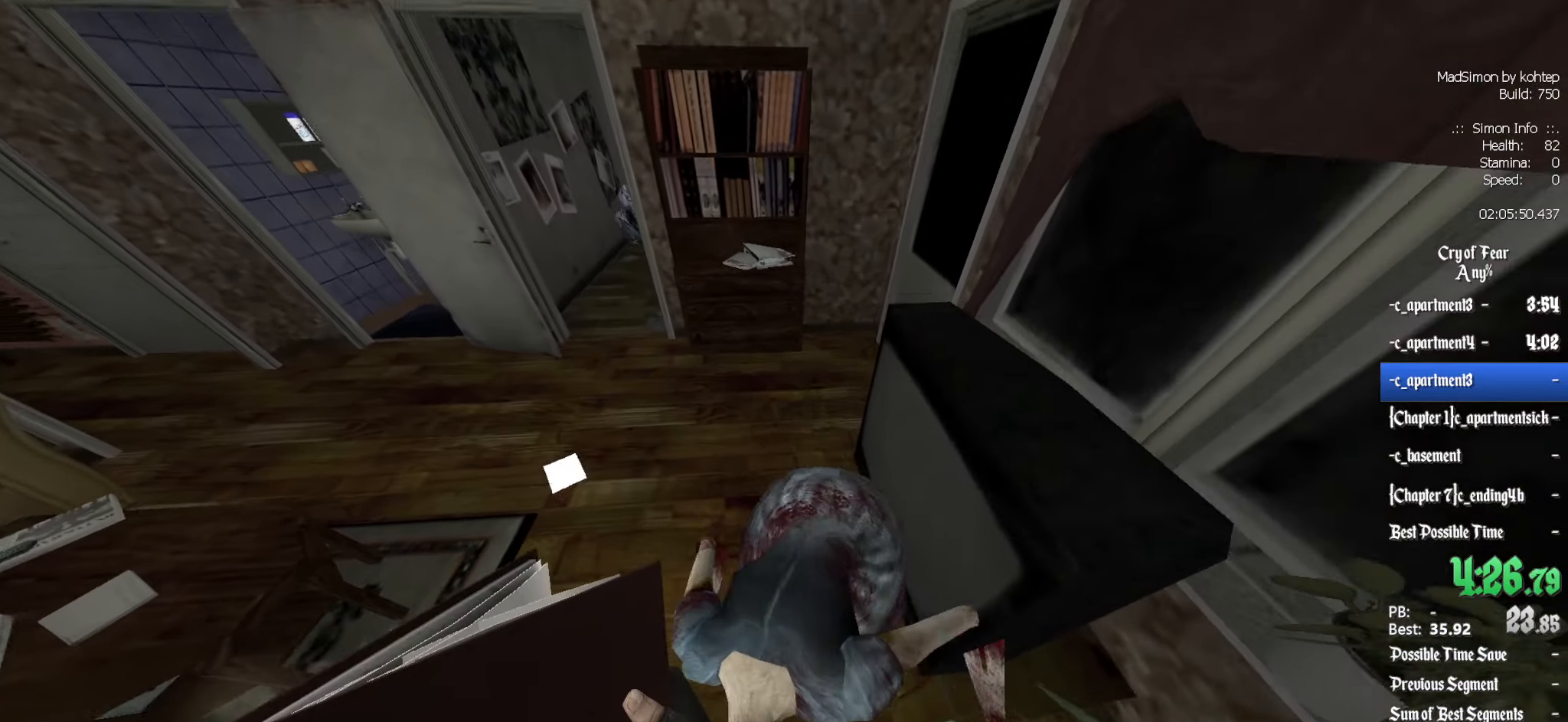
{"keys": ["ctrl"], "mouse": [], "events": [[216, "mouse_wheel_down", "down"], [266, "ctrl", "down"], [400, "mouse_wheel_down", "up"]]}
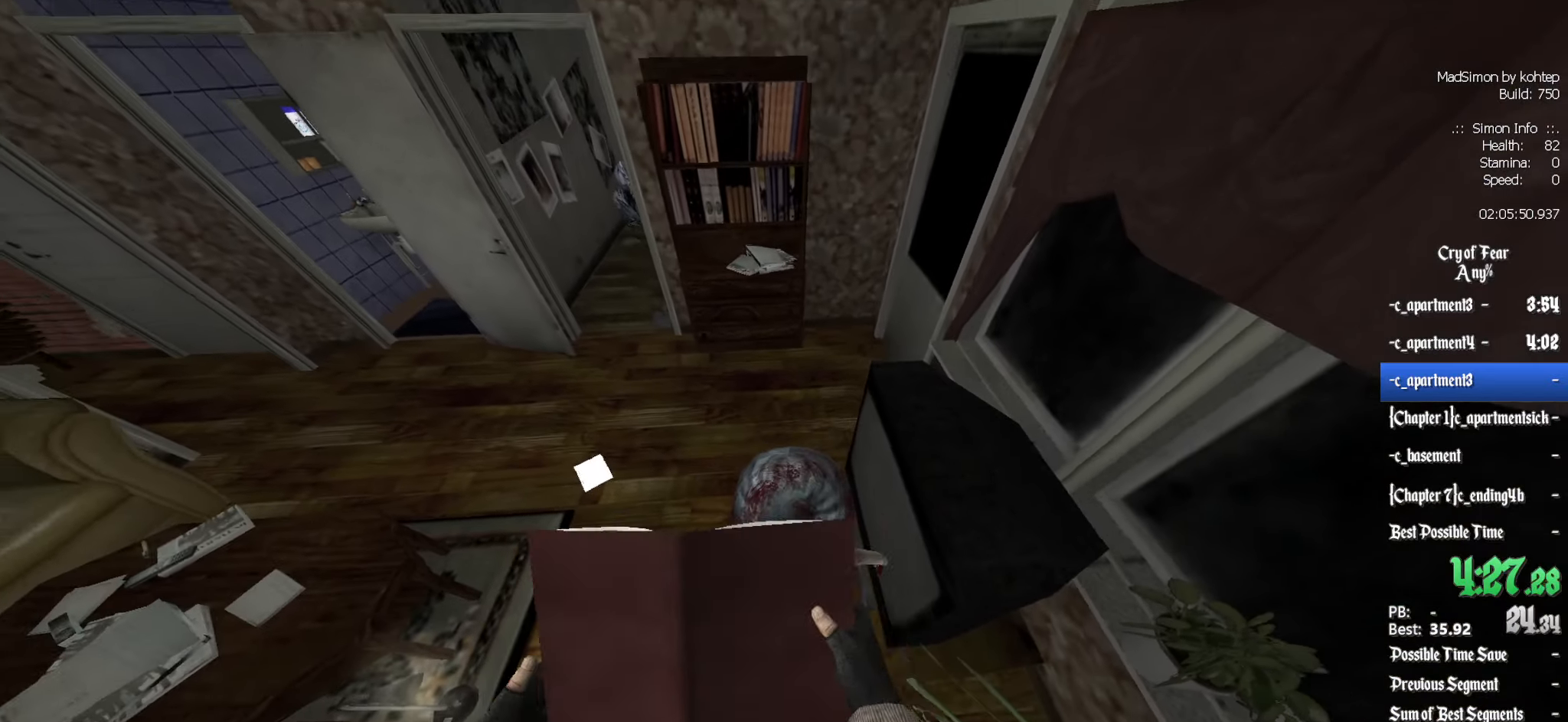
{"keys": [], "mouse": [], "events": [[183, "ctrl", "up"]]}
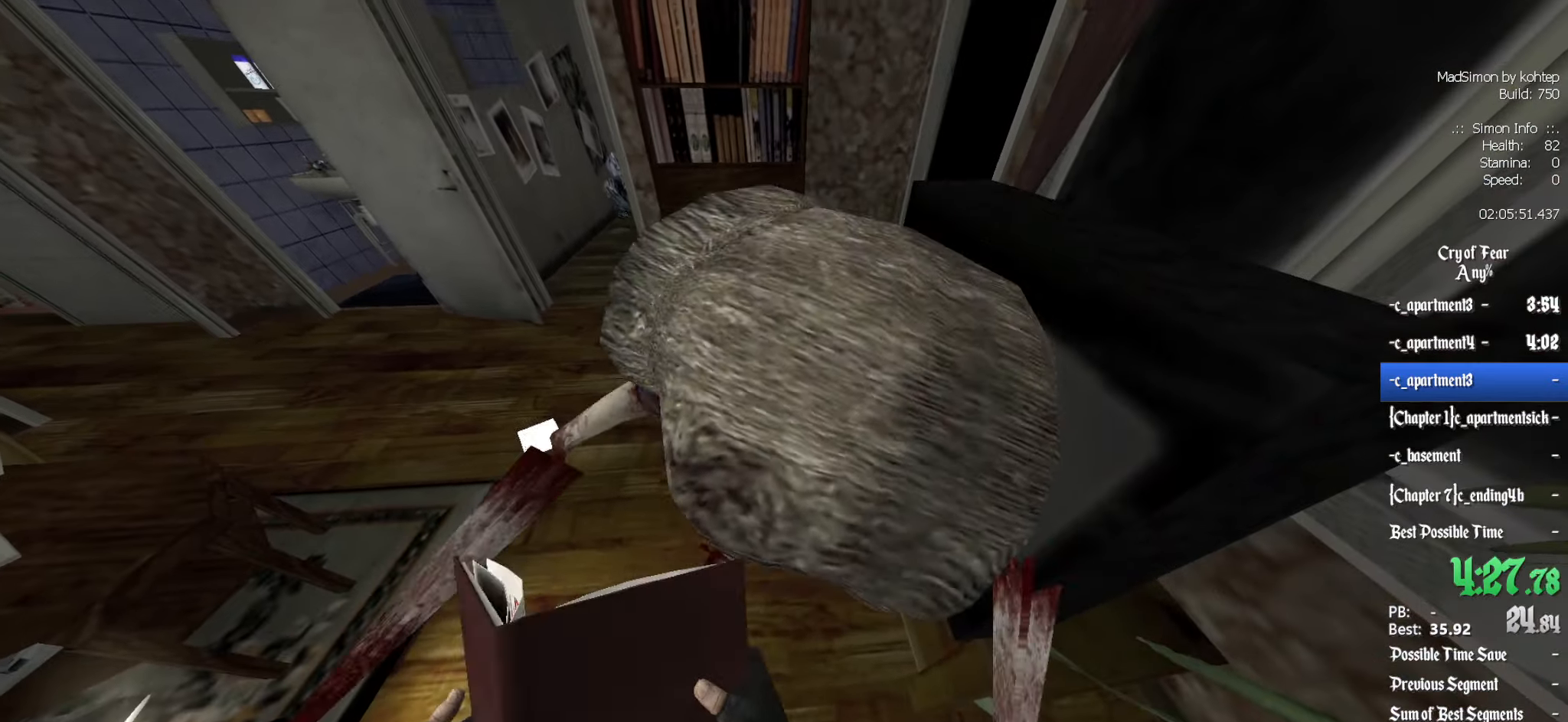
{"keys": ["z"], "mouse": [], "events": [[150, "q", "down"], [250, "z", "down"], [383, "q", "up"]]}
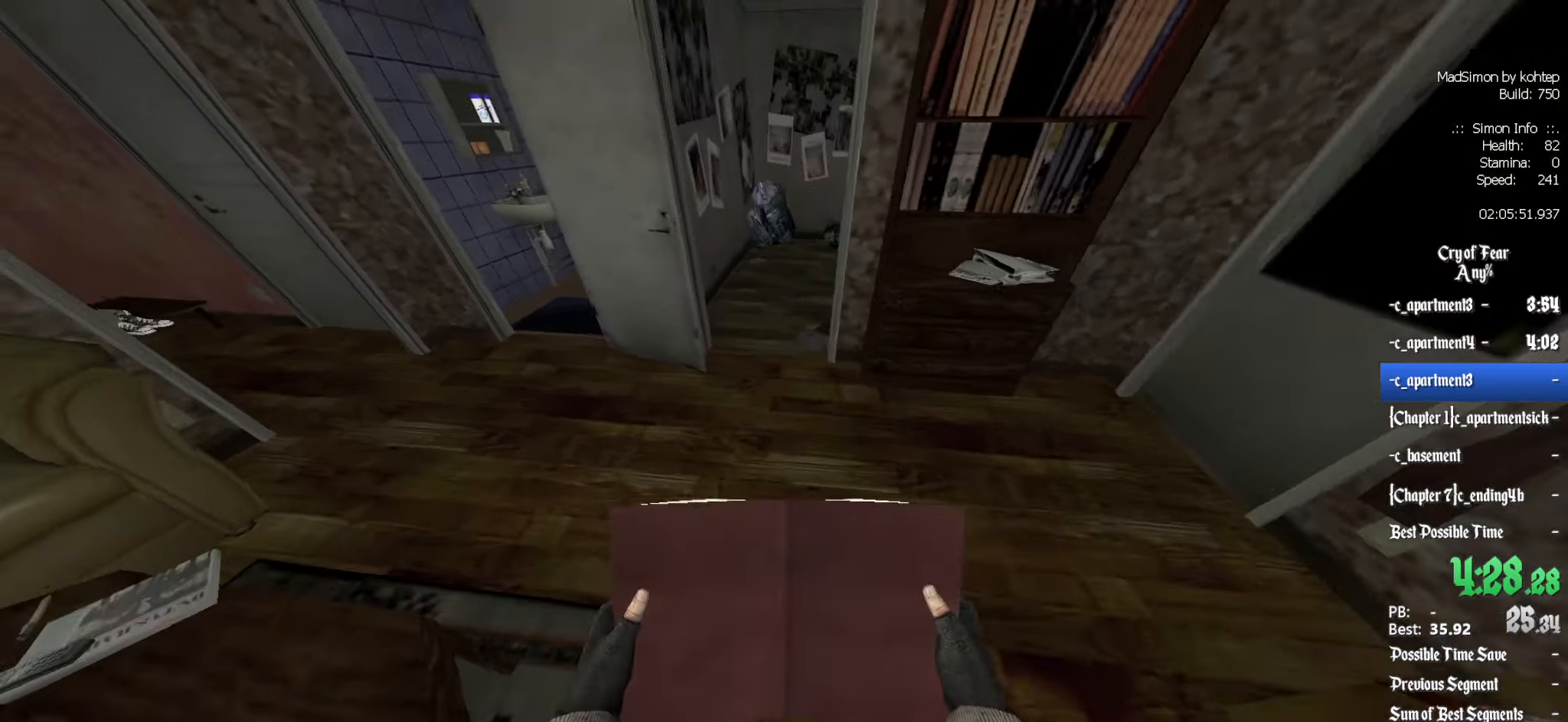
{"keys": ["s"], "mouse": [], "events": [[116, "q", "down"], [166, "z", "up"], [300, "s", "down"], [350, "q", "up"]]}
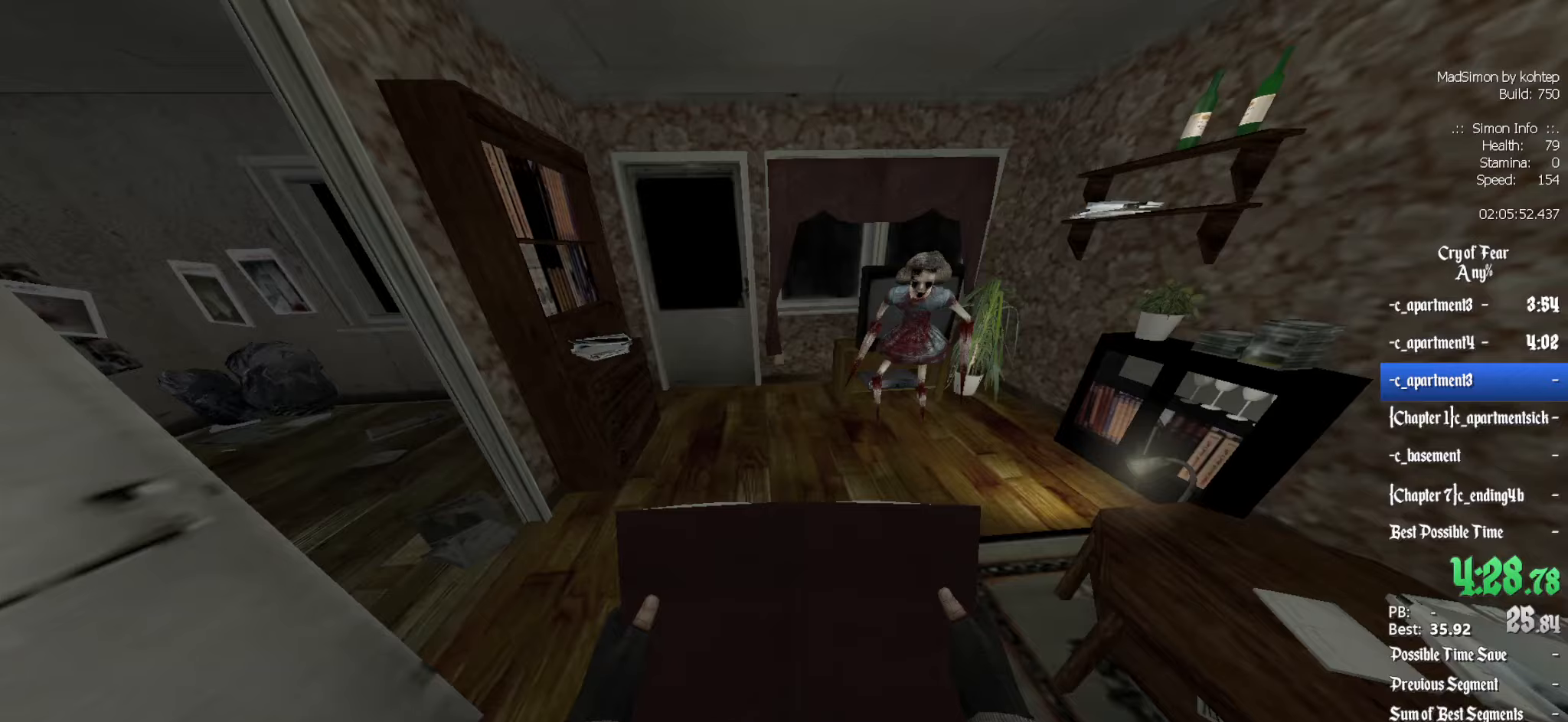
{"keys": ["z"], "mouse": [], "events": [[83, "s", "up"], [417, "q", "down"], [450, "z", "down"], [500, "q", "up"]]}
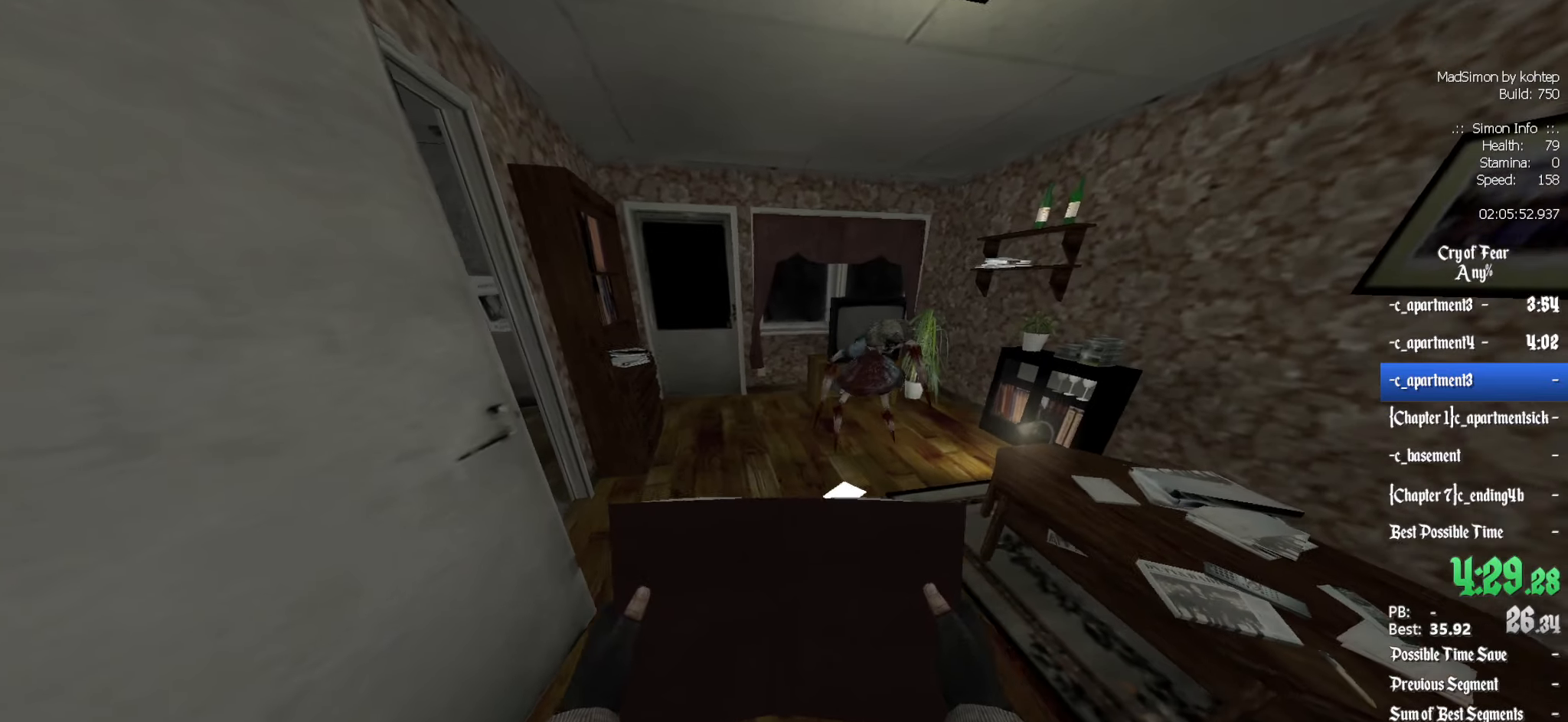
{"keys": ["d", "z"], "mouse": [], "events": [[383, "d", "down"]]}
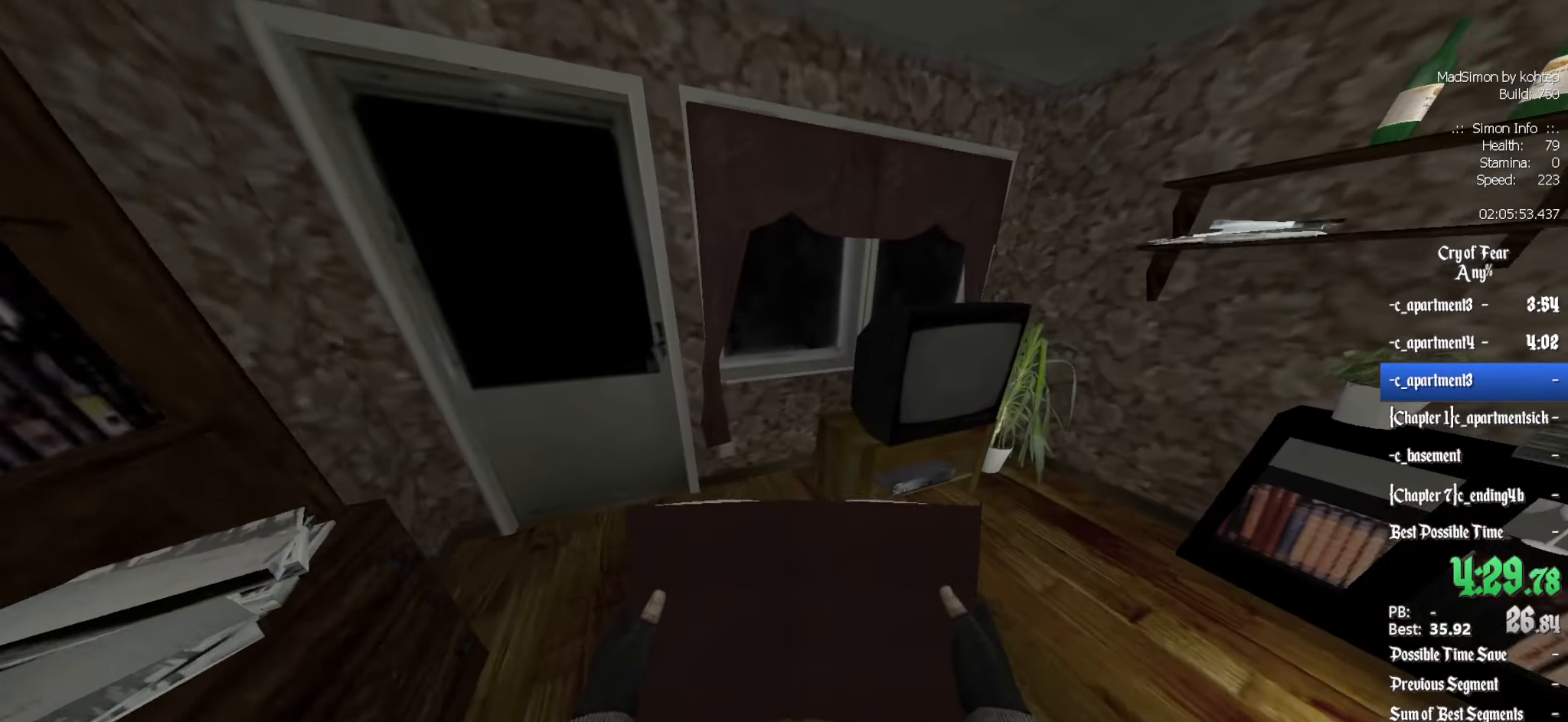
{"keys": [], "mouse": [], "events": [[117, "z", "up"], [350, "z", "down"], [400, "d", "up"], [433, "z", "up"]]}